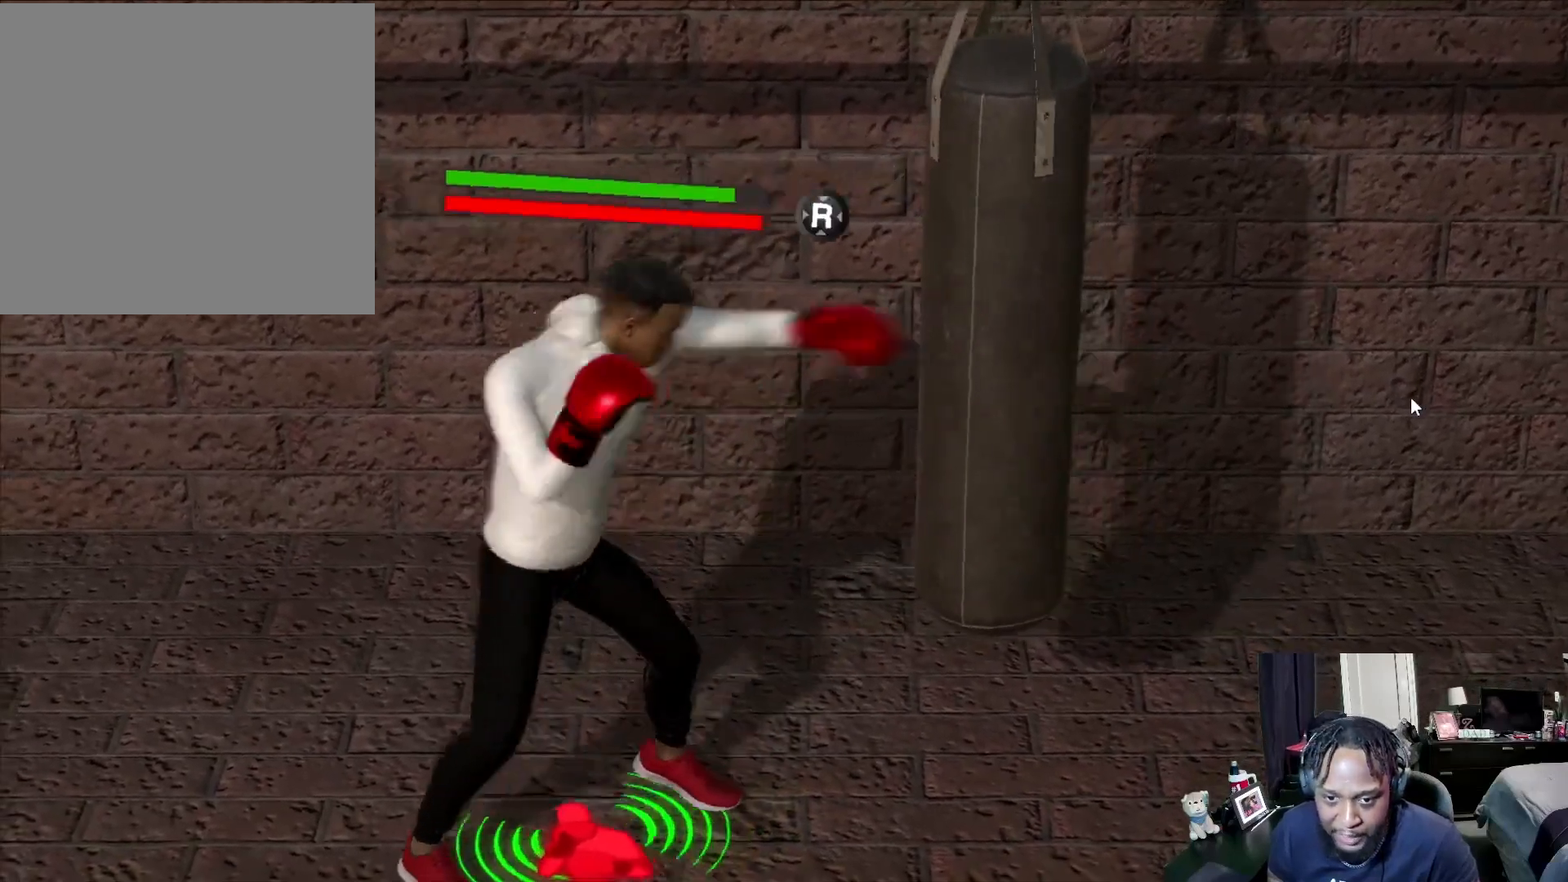
Gameplay with a controller (Xbox layout); each line is a JSON object with the inputs held at the frame after it. "events" lists button and stick changes between this image and that frame as [ms after this image, input, new state], when the widget could be followed in between.
{"buttons": [], "left_stick": "up-left", "right_stick": "center", "events": [[233, "left_stick", "left"], [500, "left_stick", "up-left"]]}
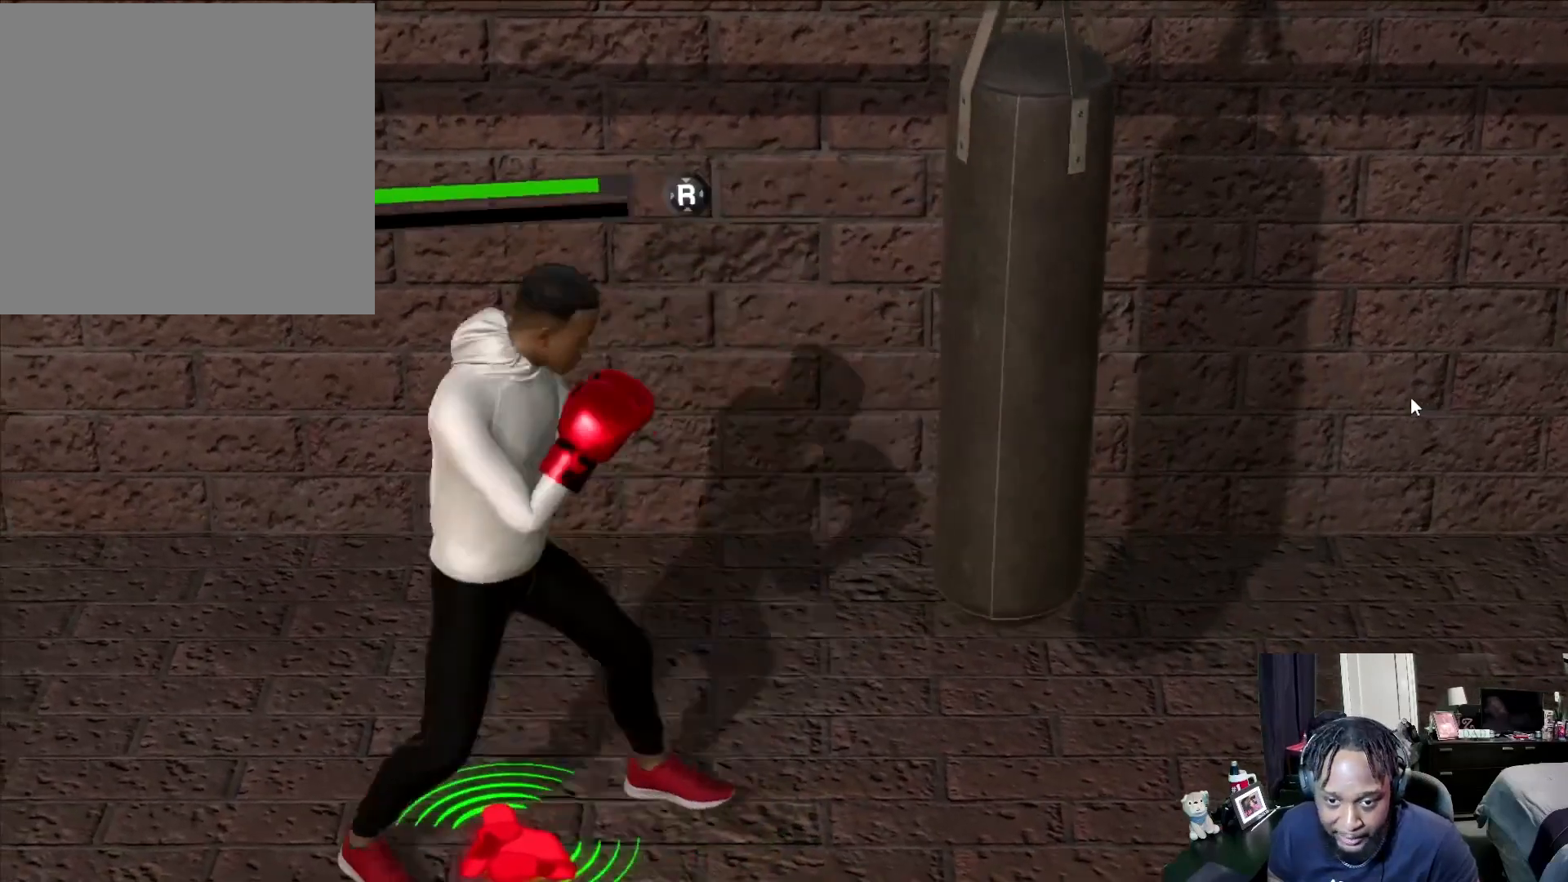
{"buttons": ["X"], "left_stick": "center", "right_stick": "center", "events": [[133, "left_stick", "up"], [233, "left_stick", "center"], [300, "X", "down"], [367, "X", "up"], [467, "X", "down"]]}
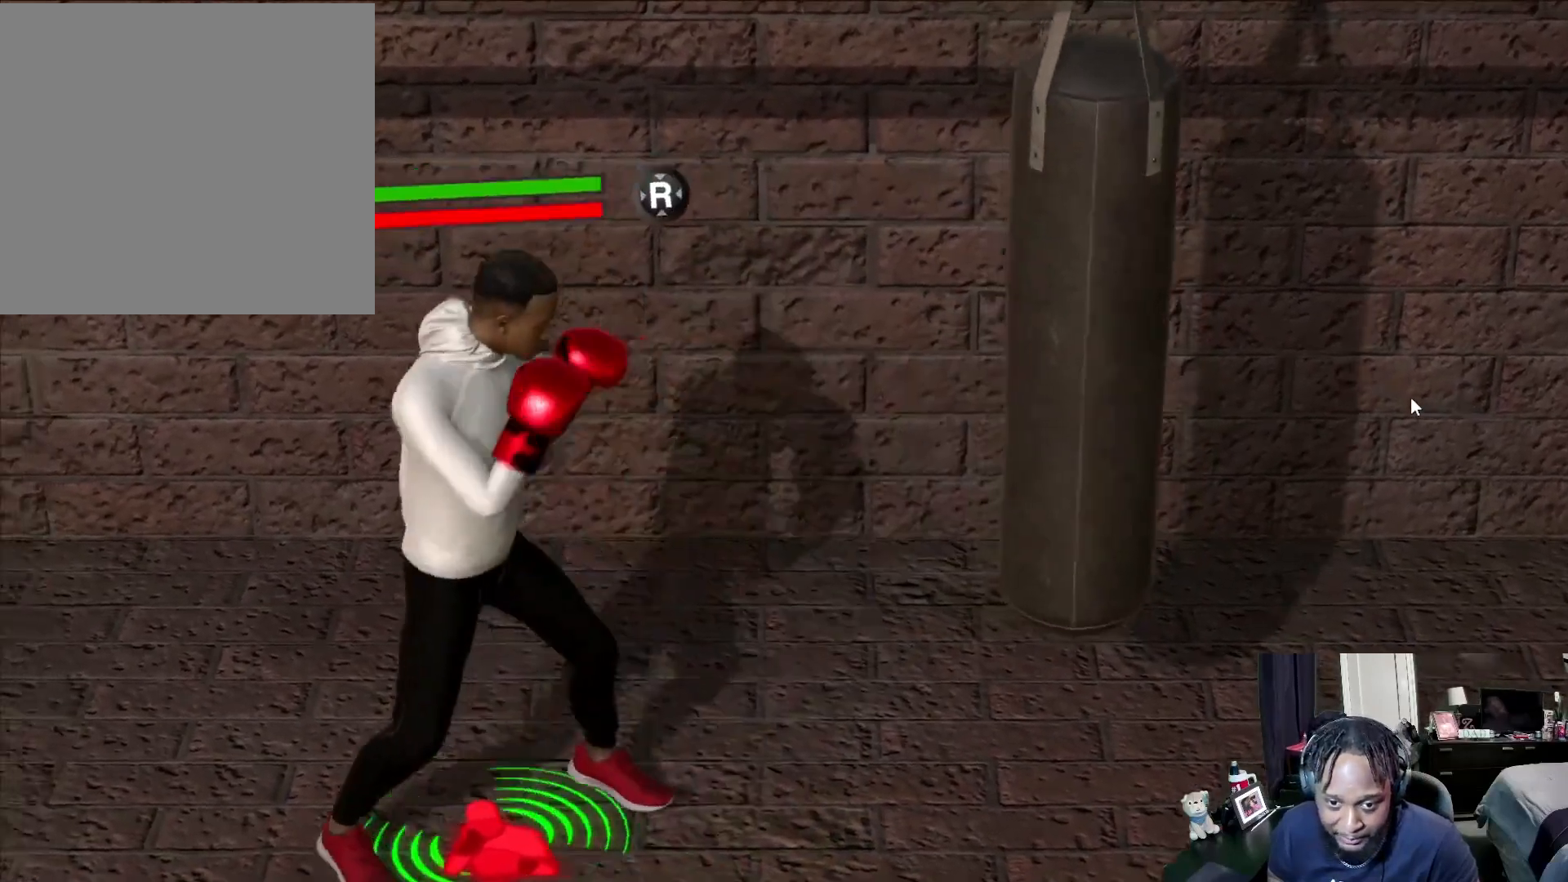
{"buttons": ["X"], "left_stick": "center", "right_stick": "center", "events": [[67, "X", "up"], [133, "X", "down"], [233, "X", "up"], [333, "X", "down"], [400, "X", "up"], [433, "X", "down"]]}
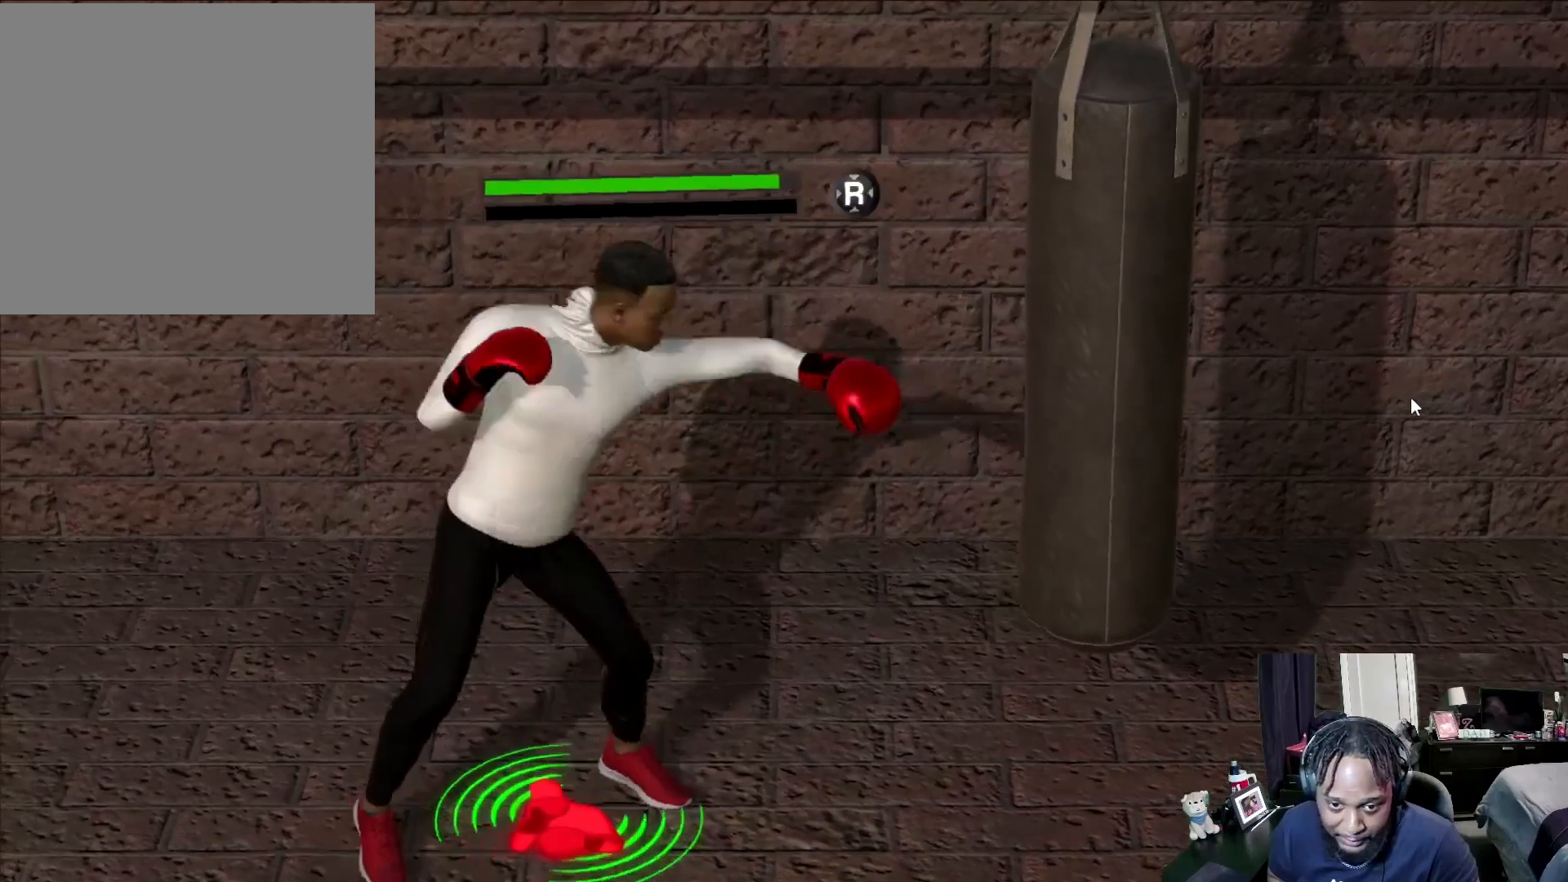
{"buttons": ["X"], "left_stick": "center", "right_stick": "center", "events": [[33, "X", "up"], [133, "X", "down"], [167, "X", "up"], [300, "X", "down"], [367, "X", "up"], [467, "X", "down"]]}
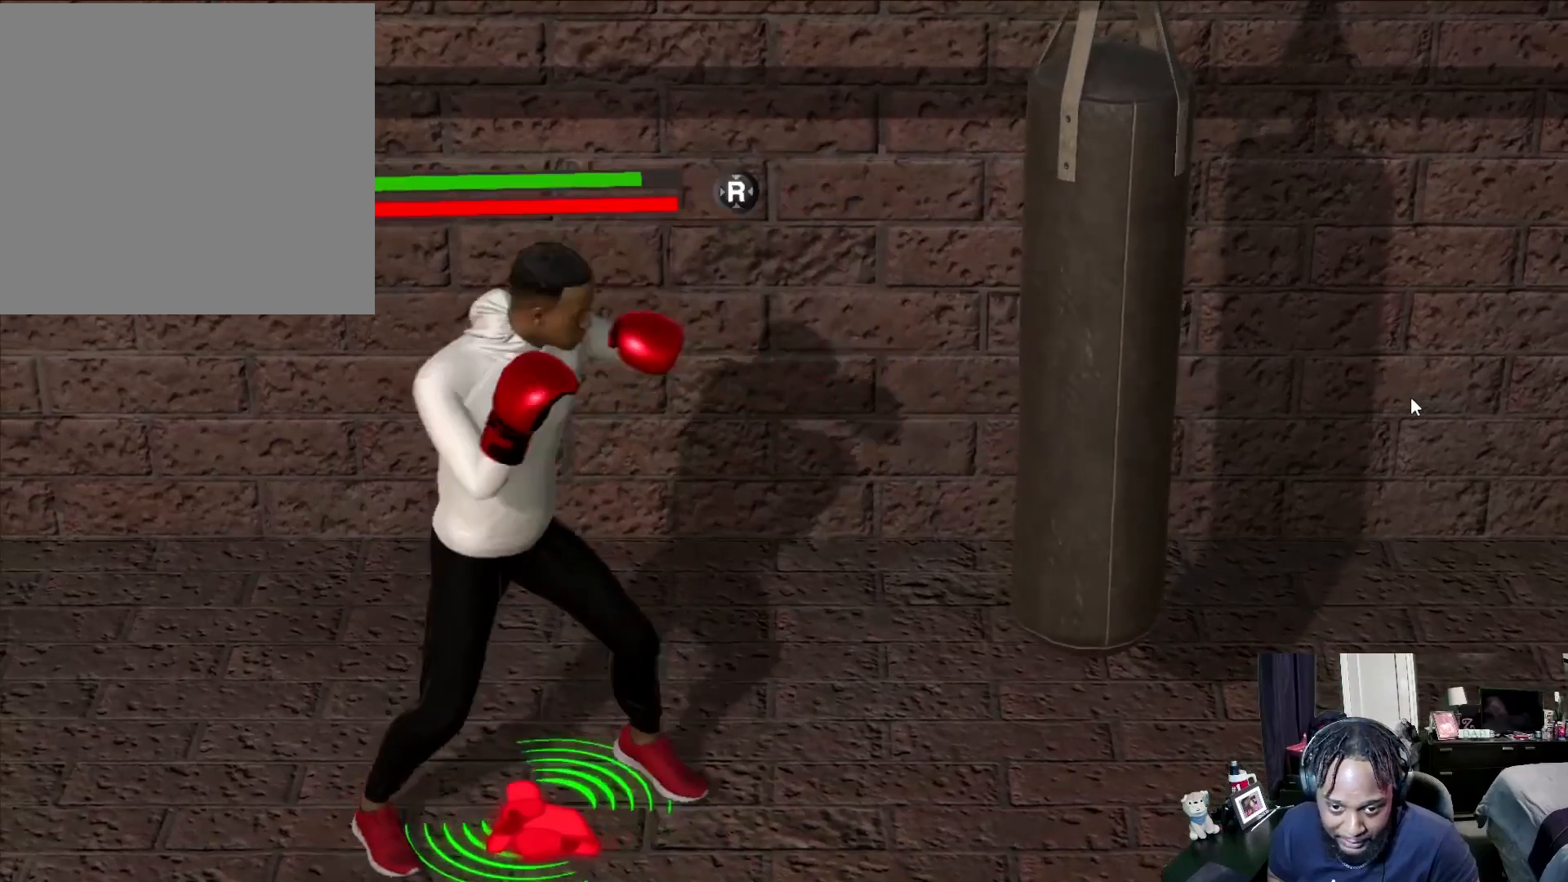
{"buttons": [], "left_stick": "center", "right_stick": "center", "events": [[67, "X", "up"], [167, "X", "down"], [267, "X", "up"], [400, "X", "down"], [467, "X", "up"]]}
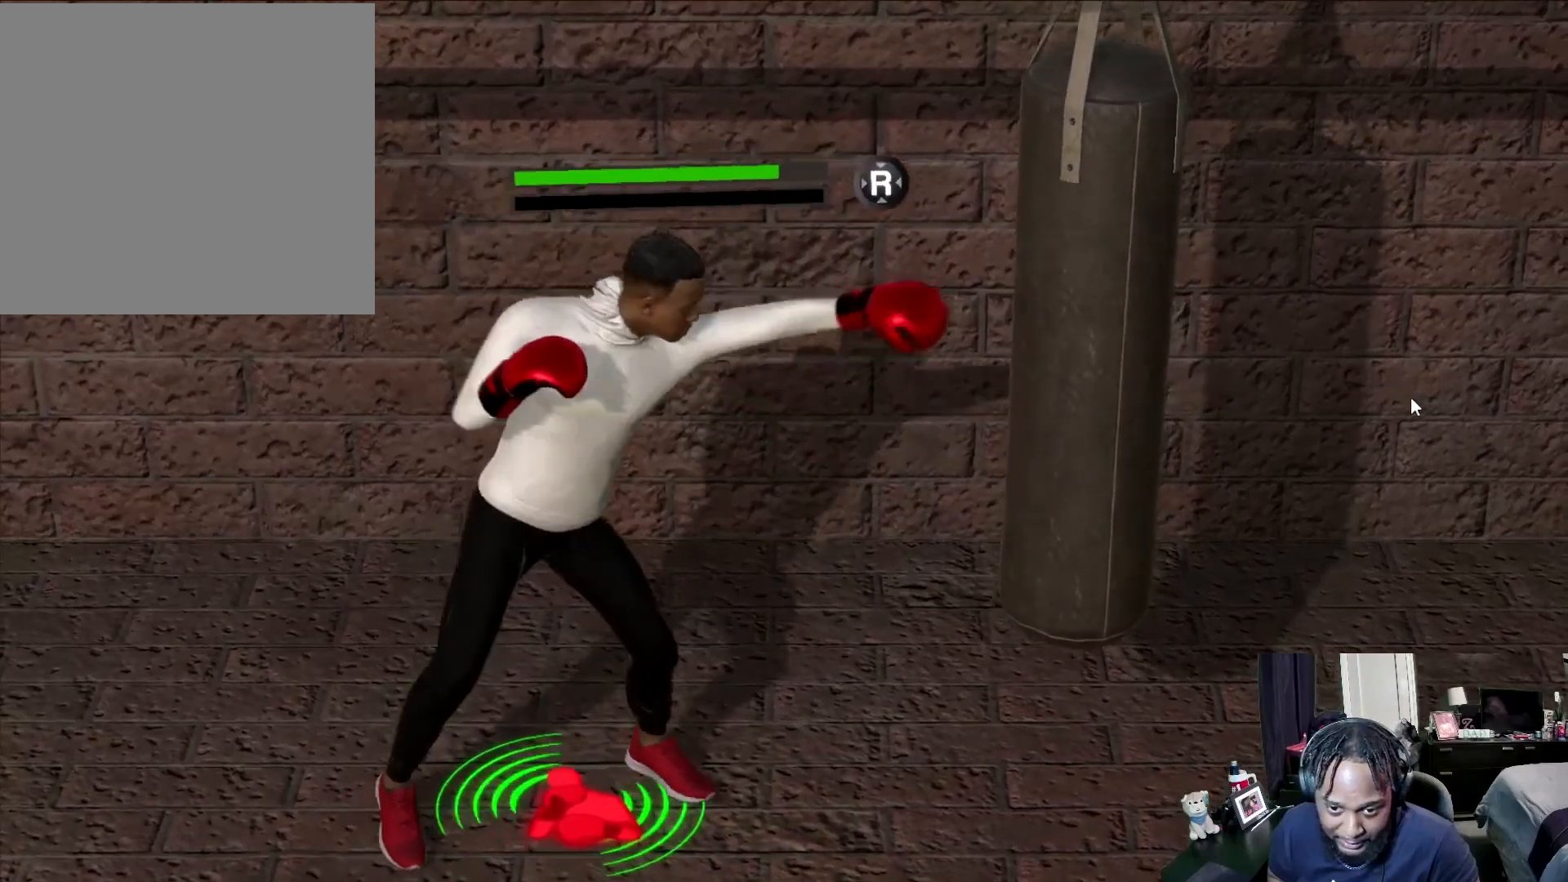
{"buttons": [], "left_stick": "center", "right_stick": "center", "events": []}
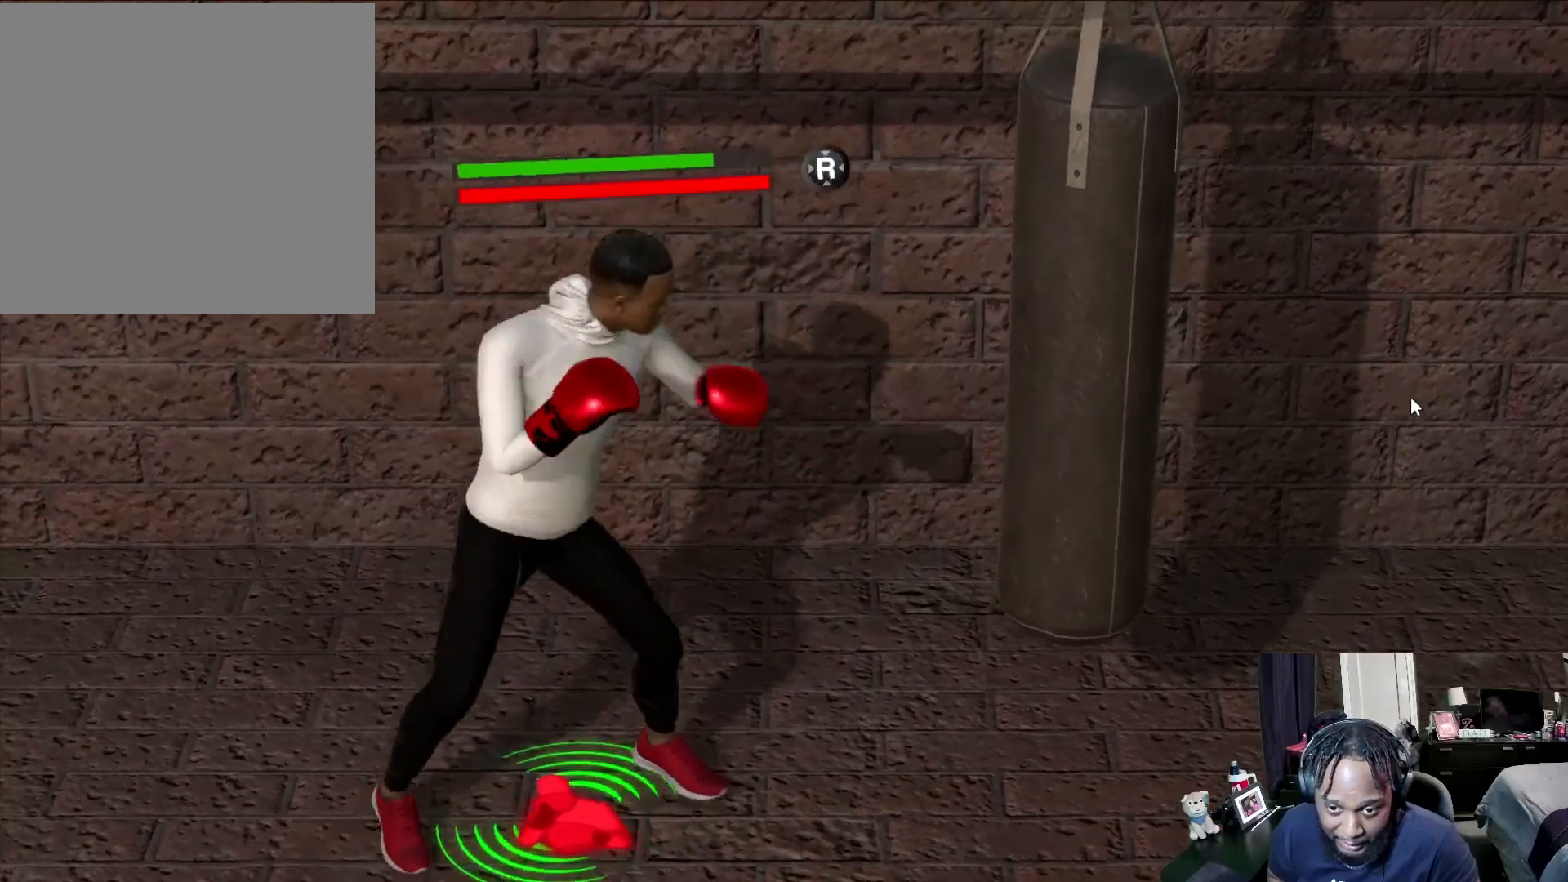
{"buttons": [], "left_stick": "center", "right_stick": "center", "events": [[167, "left_stick", "up-right"], [400, "X", "down"], [500, "X", "up"], [500, "left_stick", "center"]]}
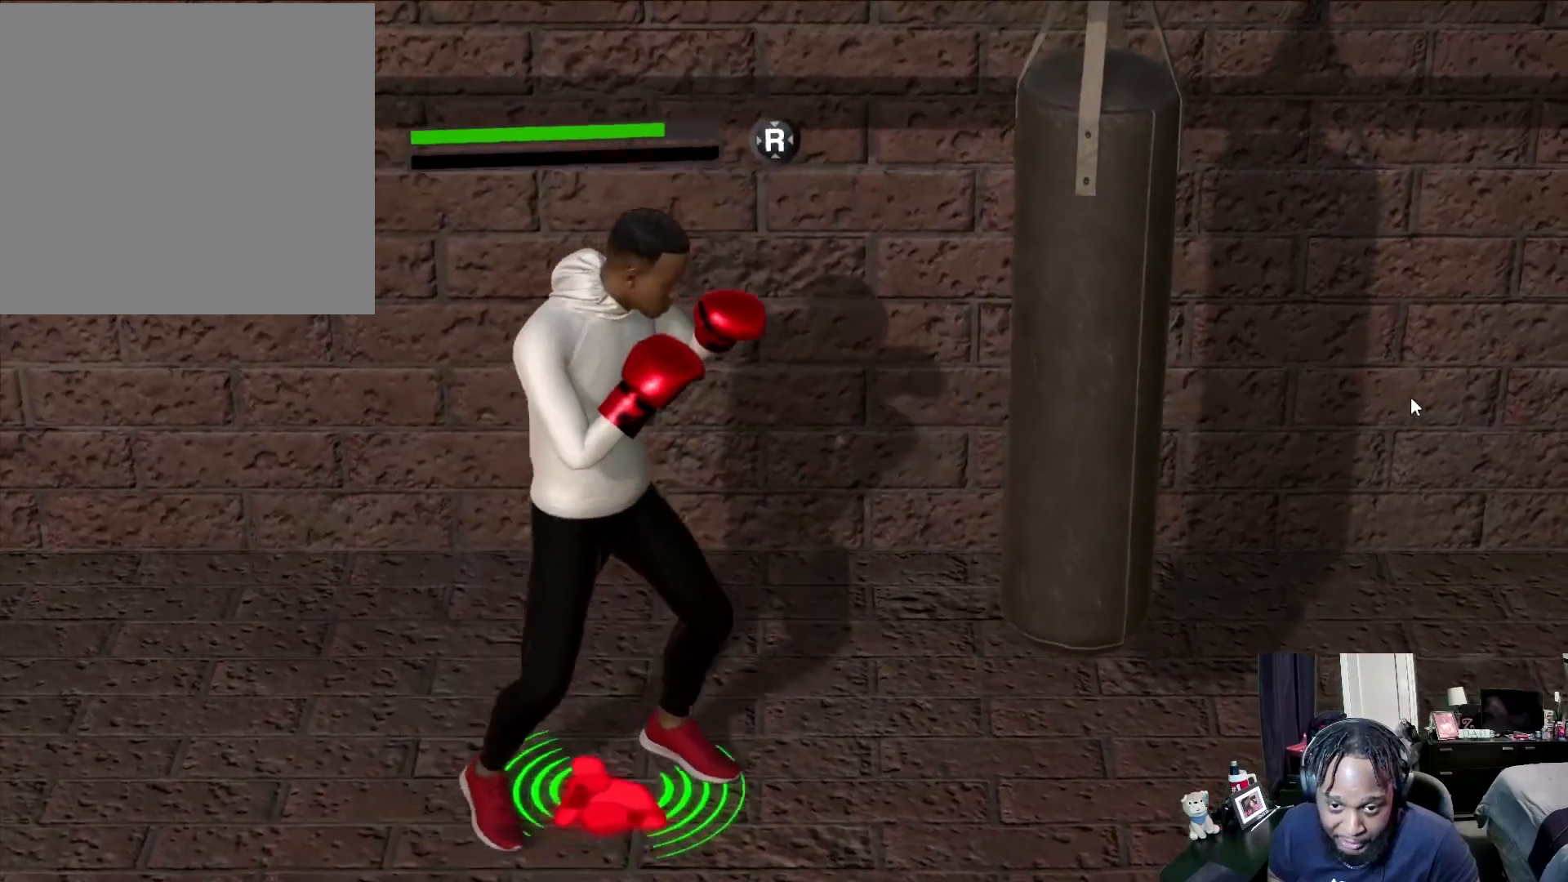
{"buttons": [], "left_stick": "center", "right_stick": "center", "events": [[100, "X", "down"], [133, "X", "up"], [233, "X", "down"], [333, "X", "up"]]}
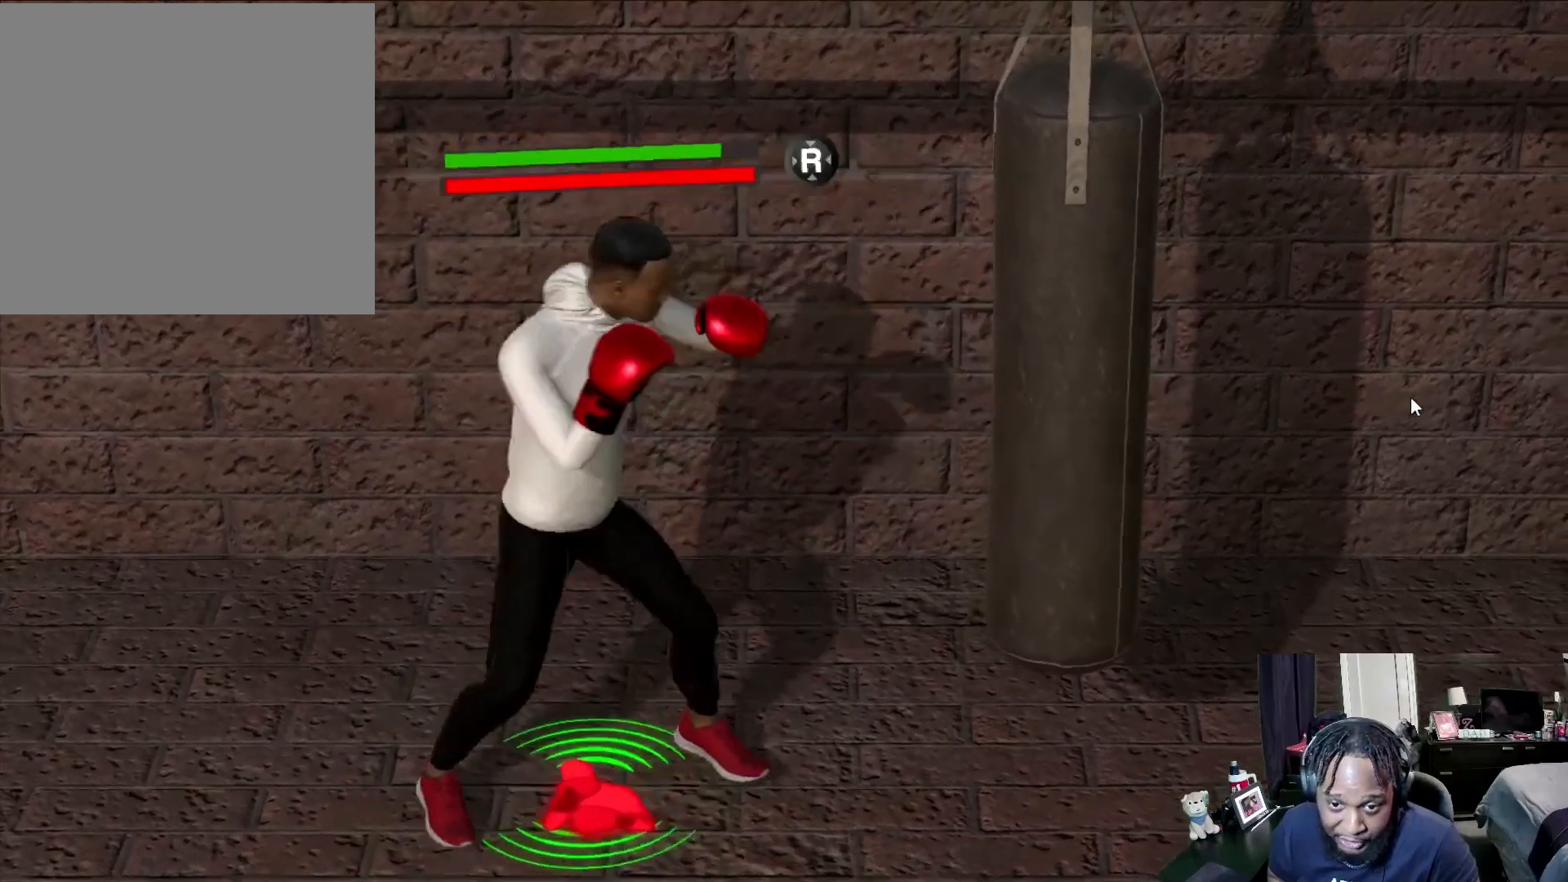
{"buttons": [], "left_stick": "center", "right_stick": "center", "events": []}
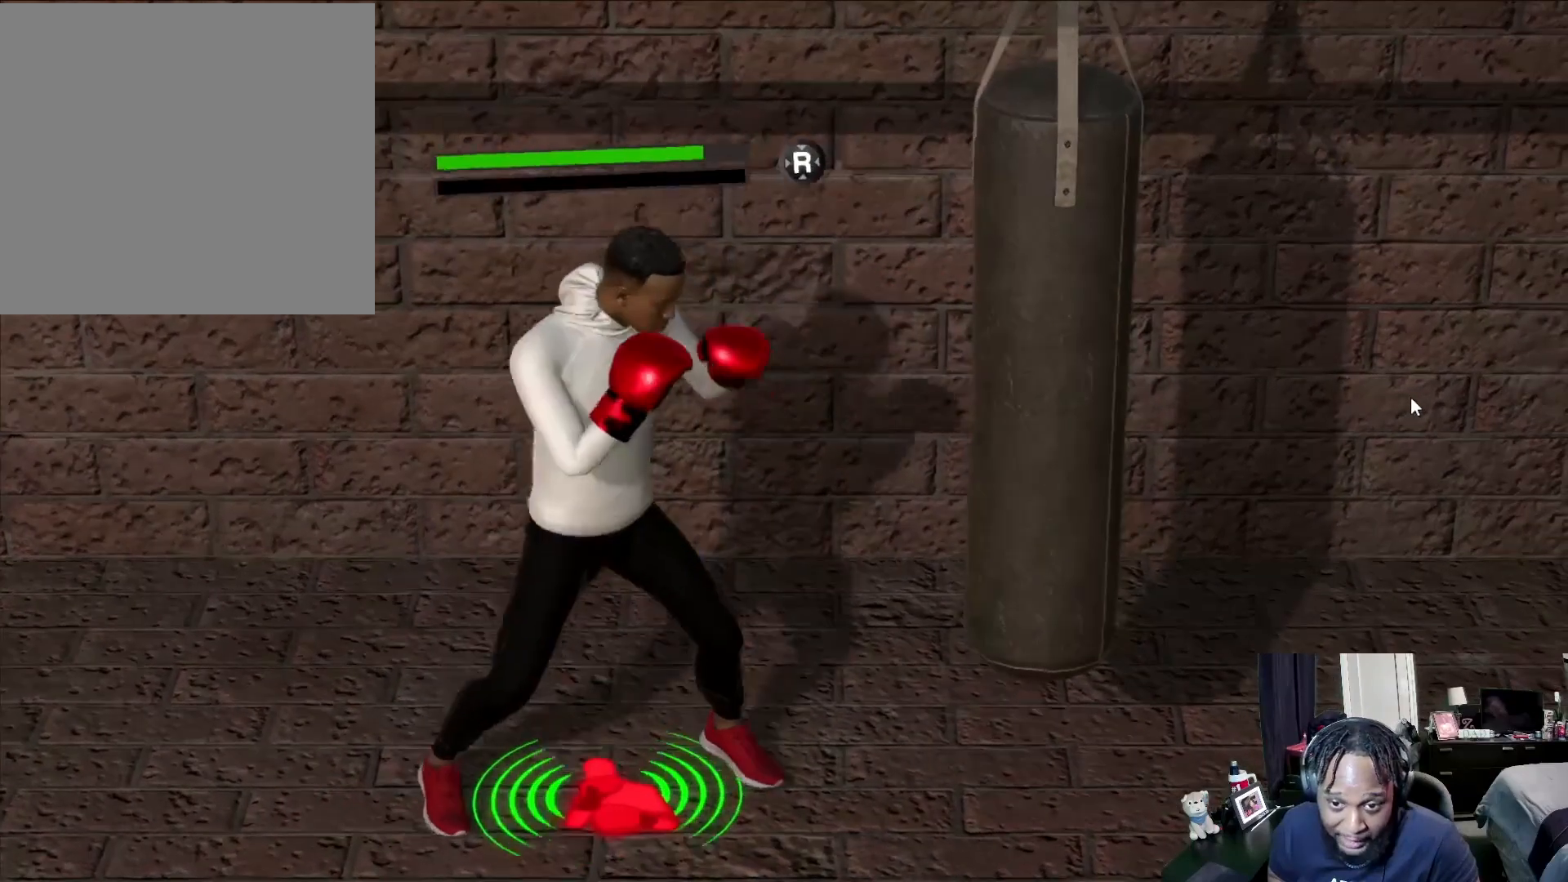
{"buttons": [], "left_stick": "center", "right_stick": "center", "events": [[133, "X", "down"], [233, "X", "up"], [333, "X", "down"], [367, "X", "up"]]}
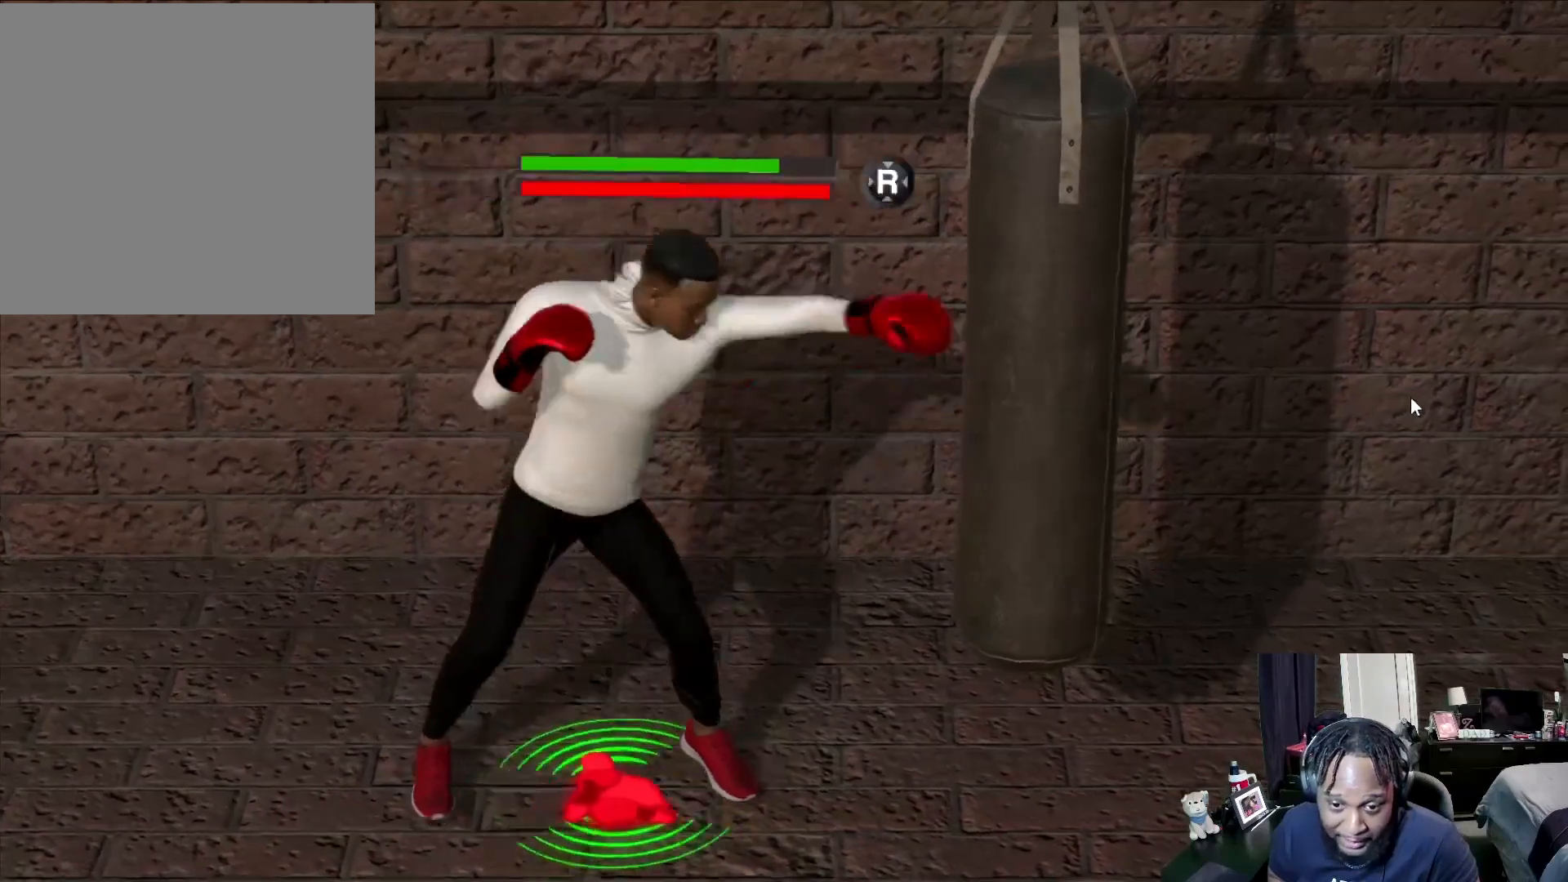
{"buttons": [], "left_stick": "center", "right_stick": "center", "events": [[333, "X", "down"], [367, "X", "up"]]}
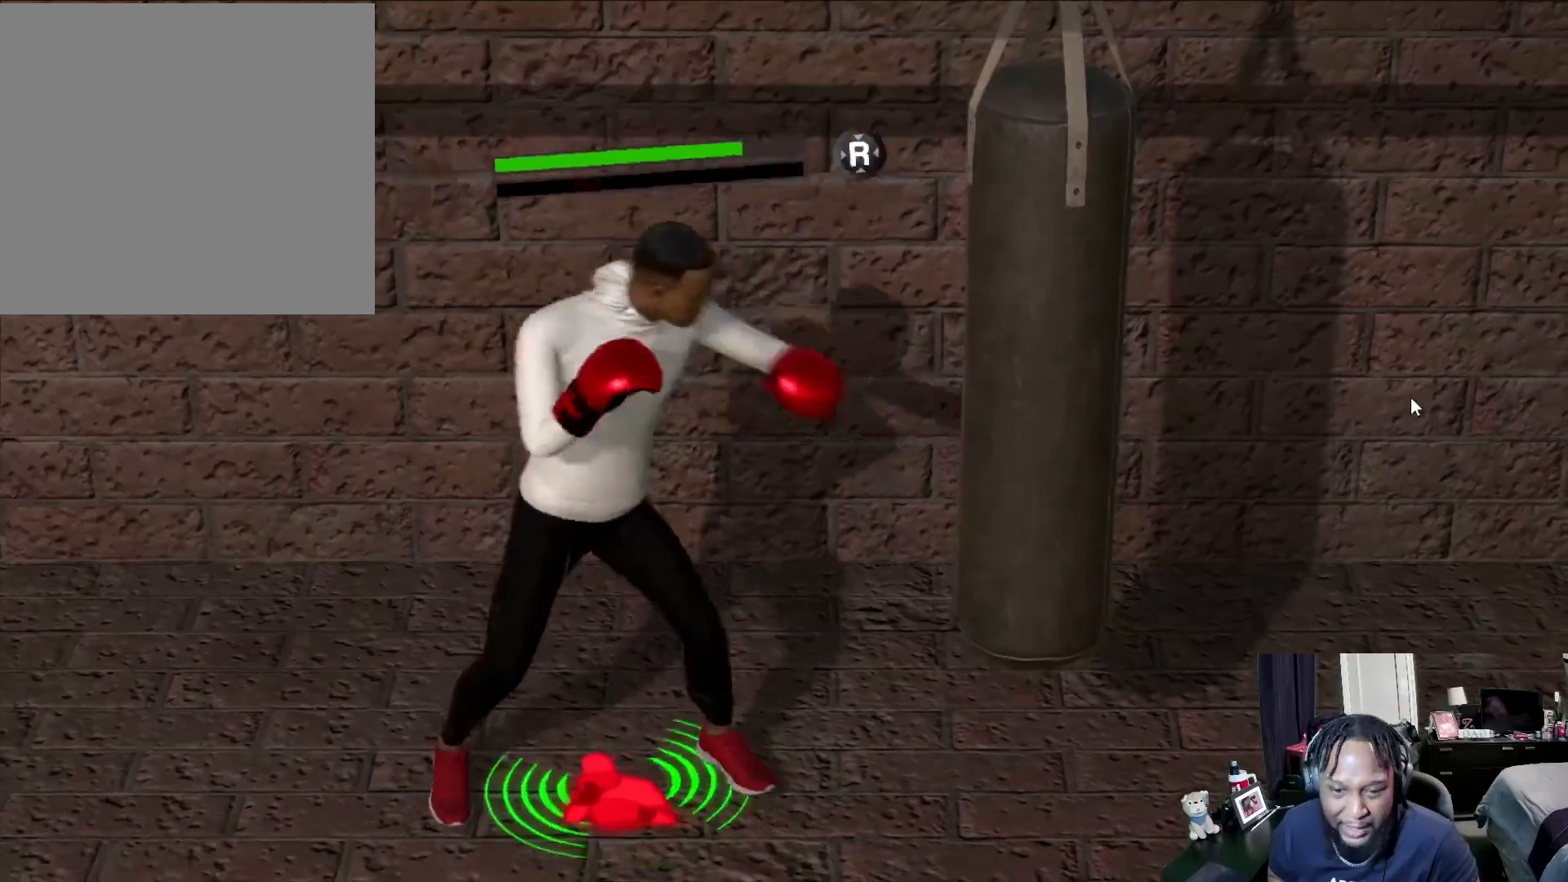
{"buttons": [], "left_stick": "center", "right_stick": "center", "events": []}
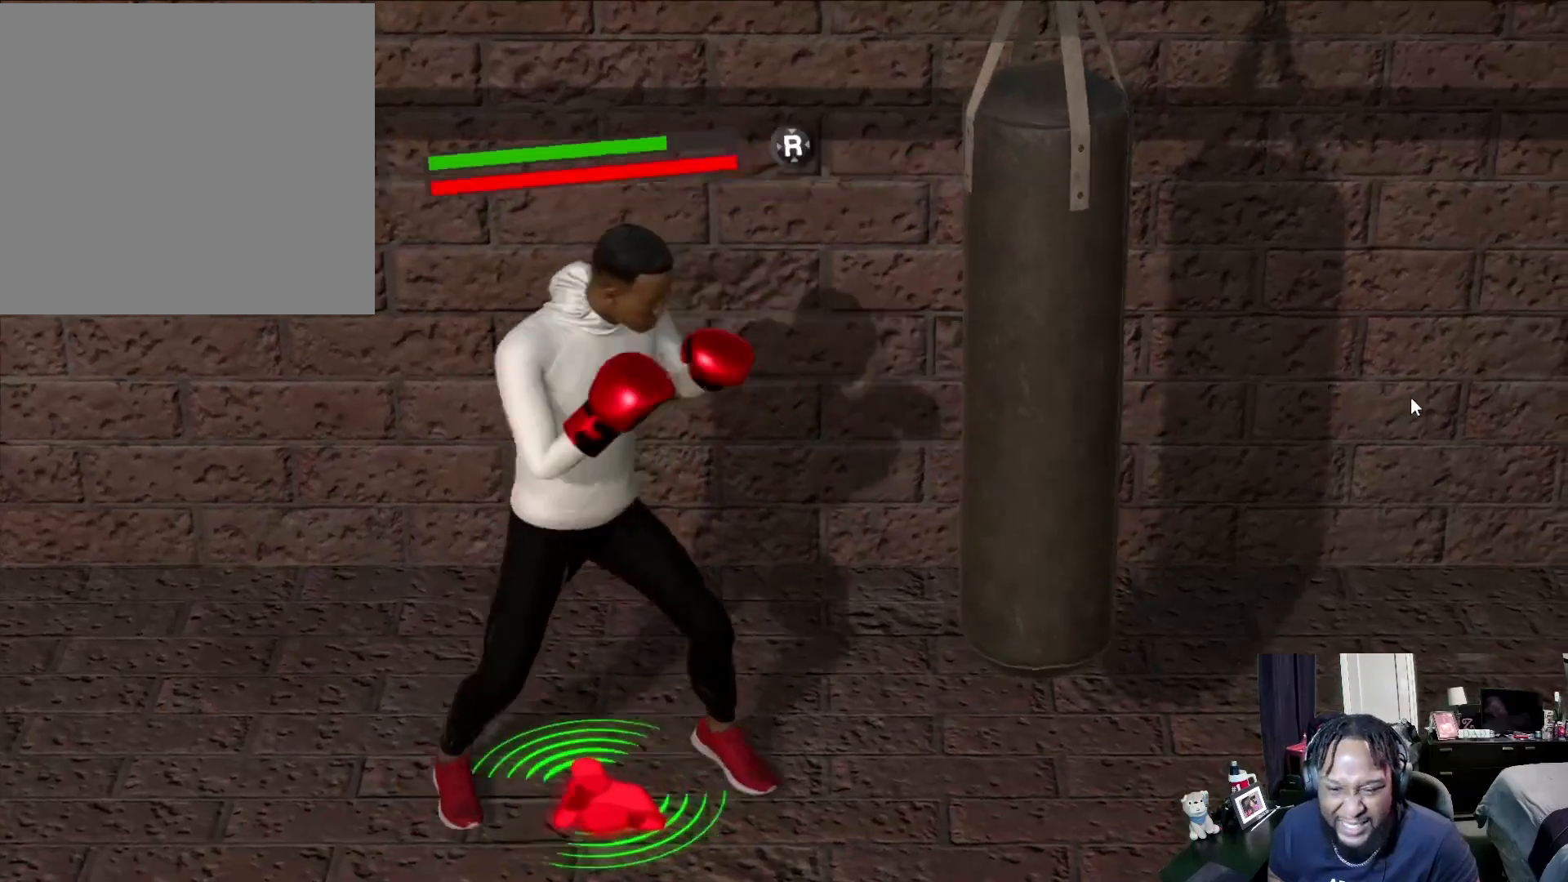
{"buttons": [], "left_stick": "center", "right_stick": "center", "events": []}
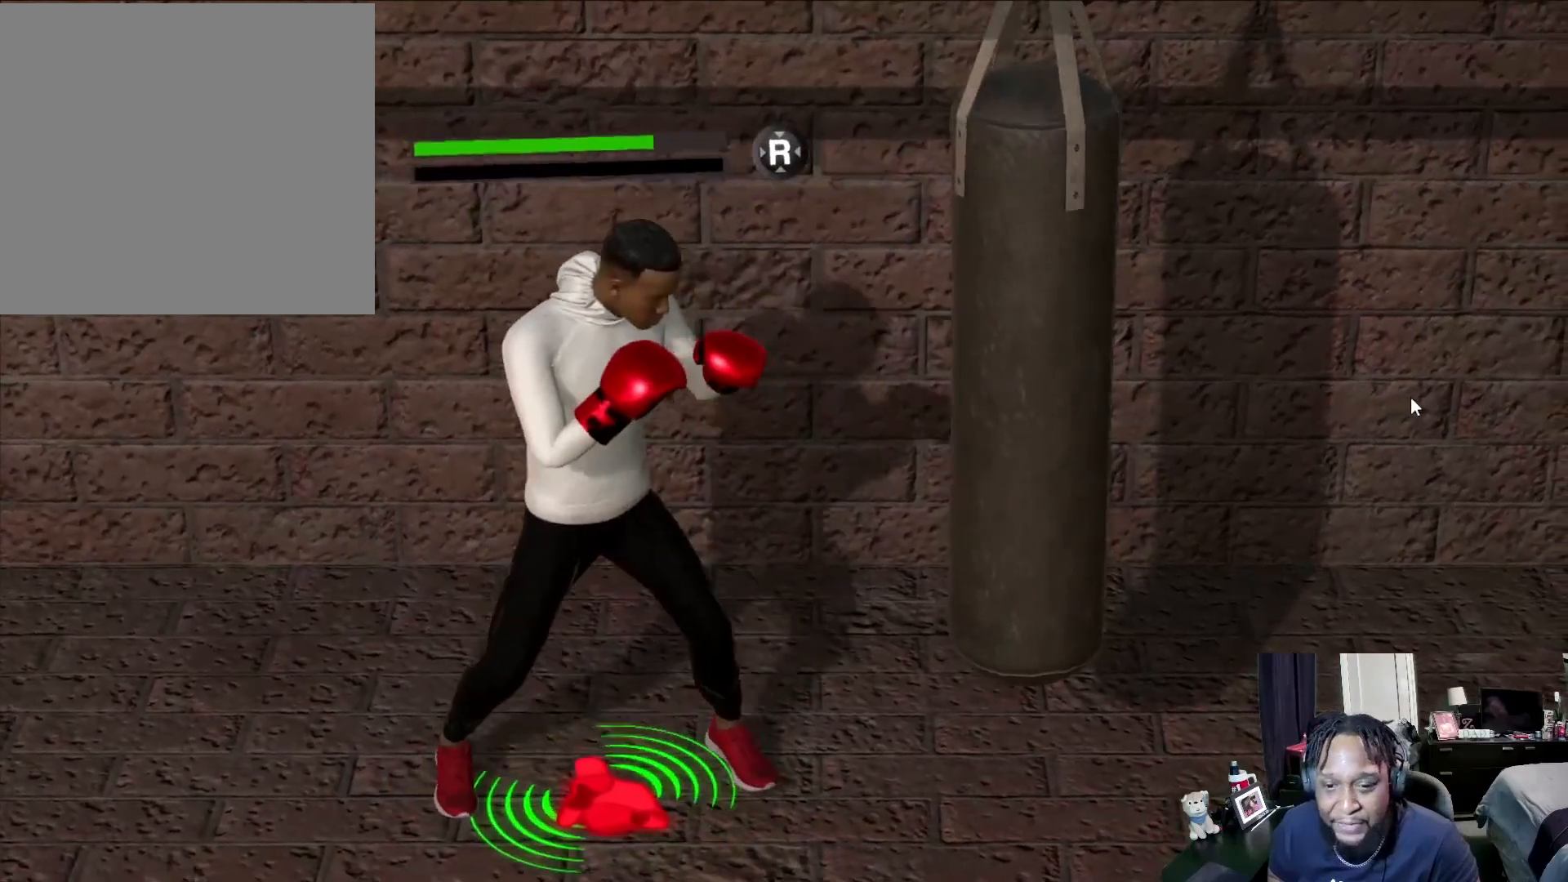
{"buttons": [], "left_stick": "center", "right_stick": "center", "events": [[133, "X", "down"], [200, "X", "up"], [300, "X", "down"], [367, "X", "up"]]}
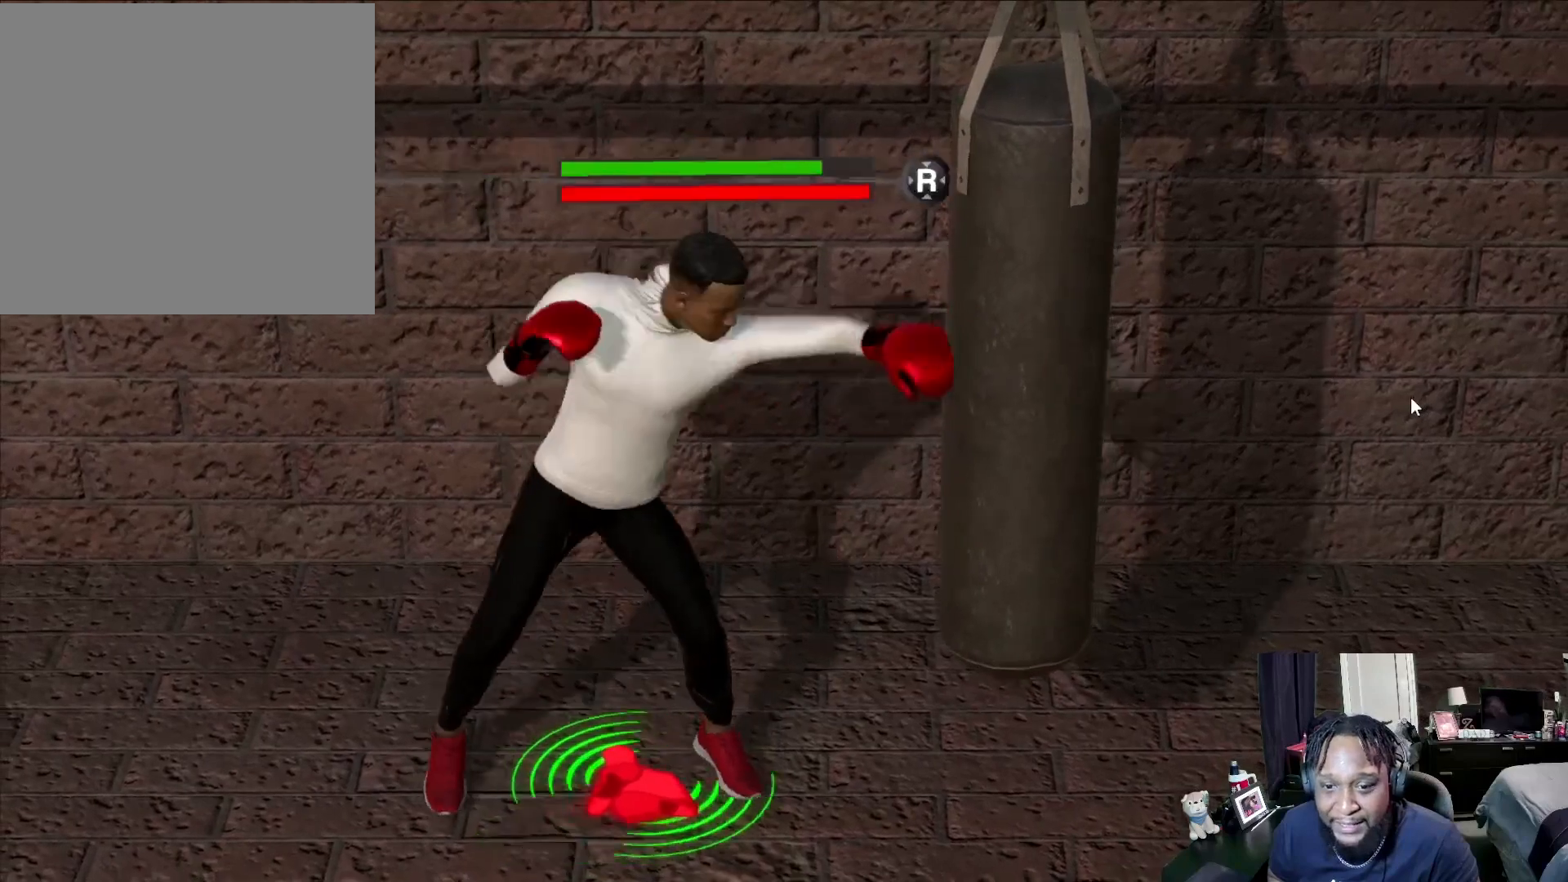
{"buttons": [], "left_stick": "center", "right_stick": "center", "events": []}
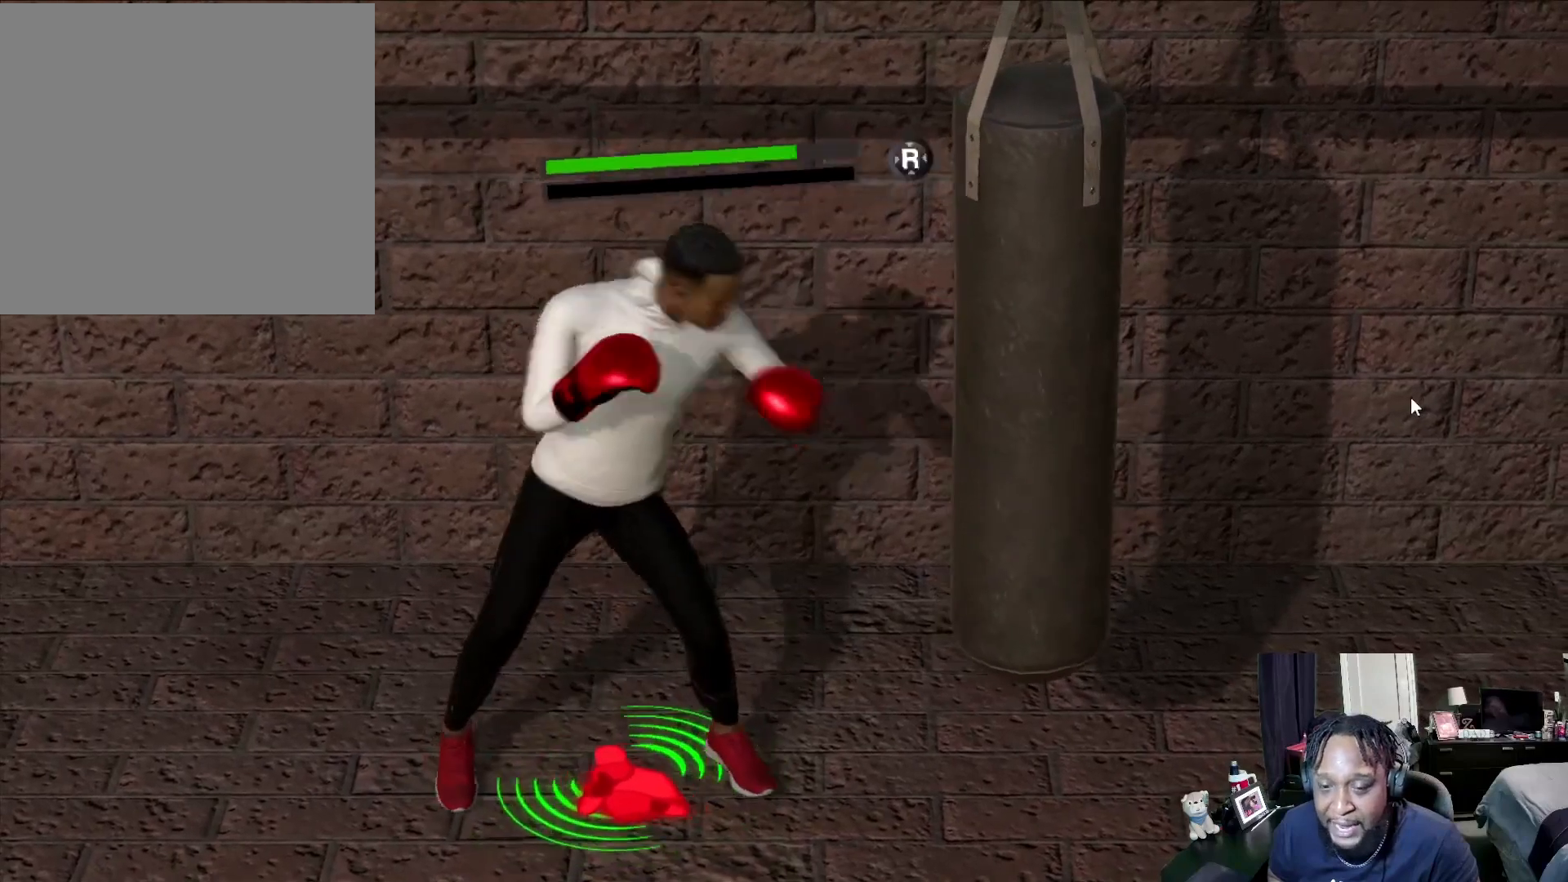
{"buttons": ["L2"], "left_stick": "down", "right_stick": "center", "events": [[300, "L2", "down"], [367, "left_stick", "down"]]}
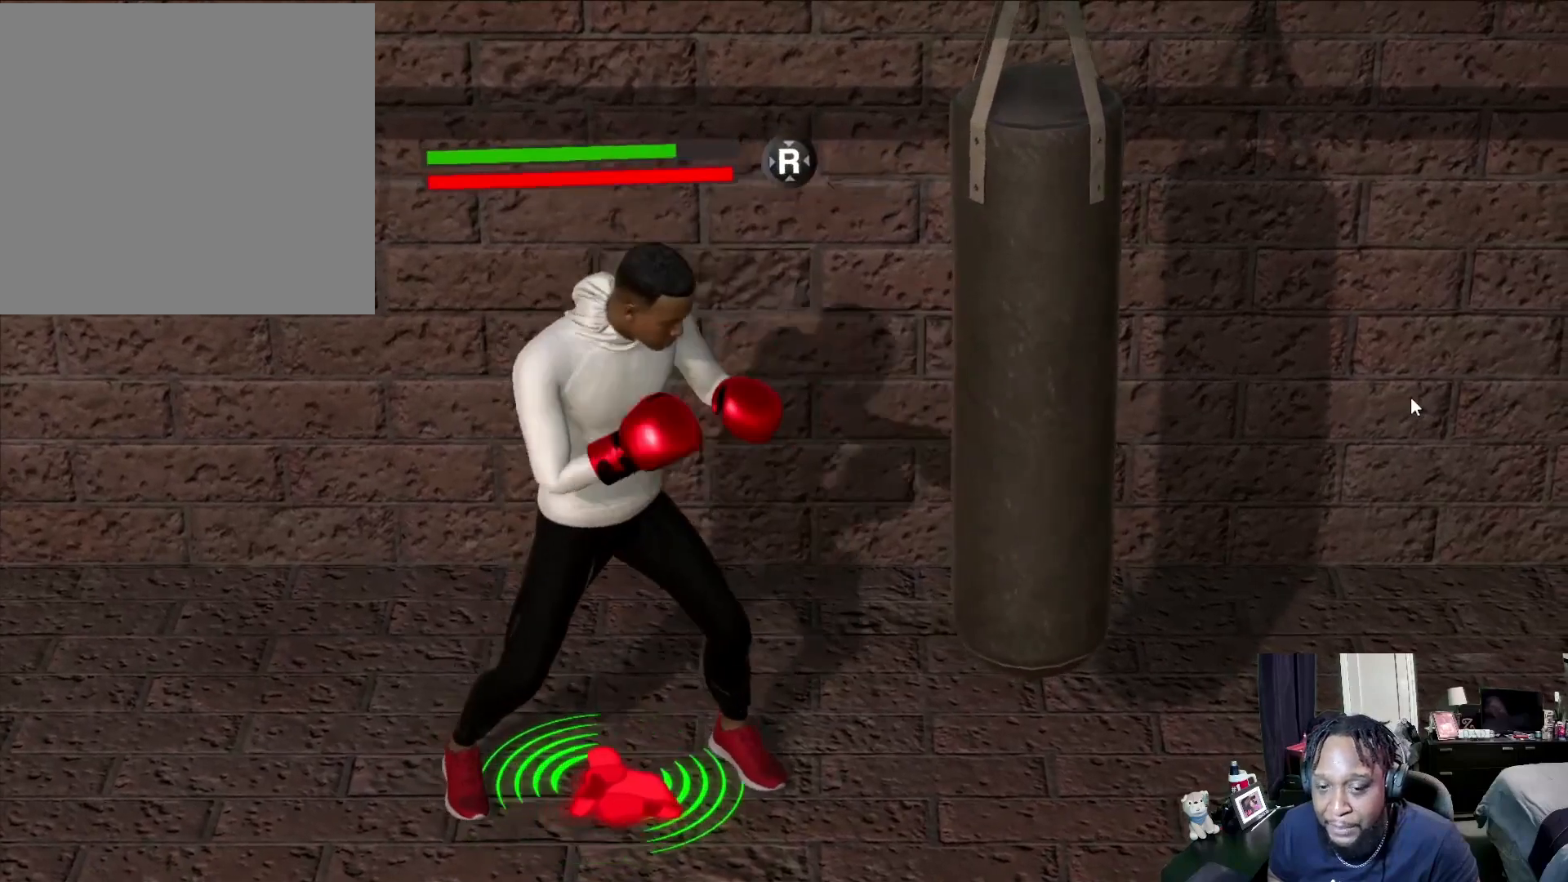
{"buttons": [], "left_stick": "center", "right_stick": "center", "events": [[33, "left_stick", "center"], [200, "L2", "up"], [400, "X", "down"], [500, "X", "up"]]}
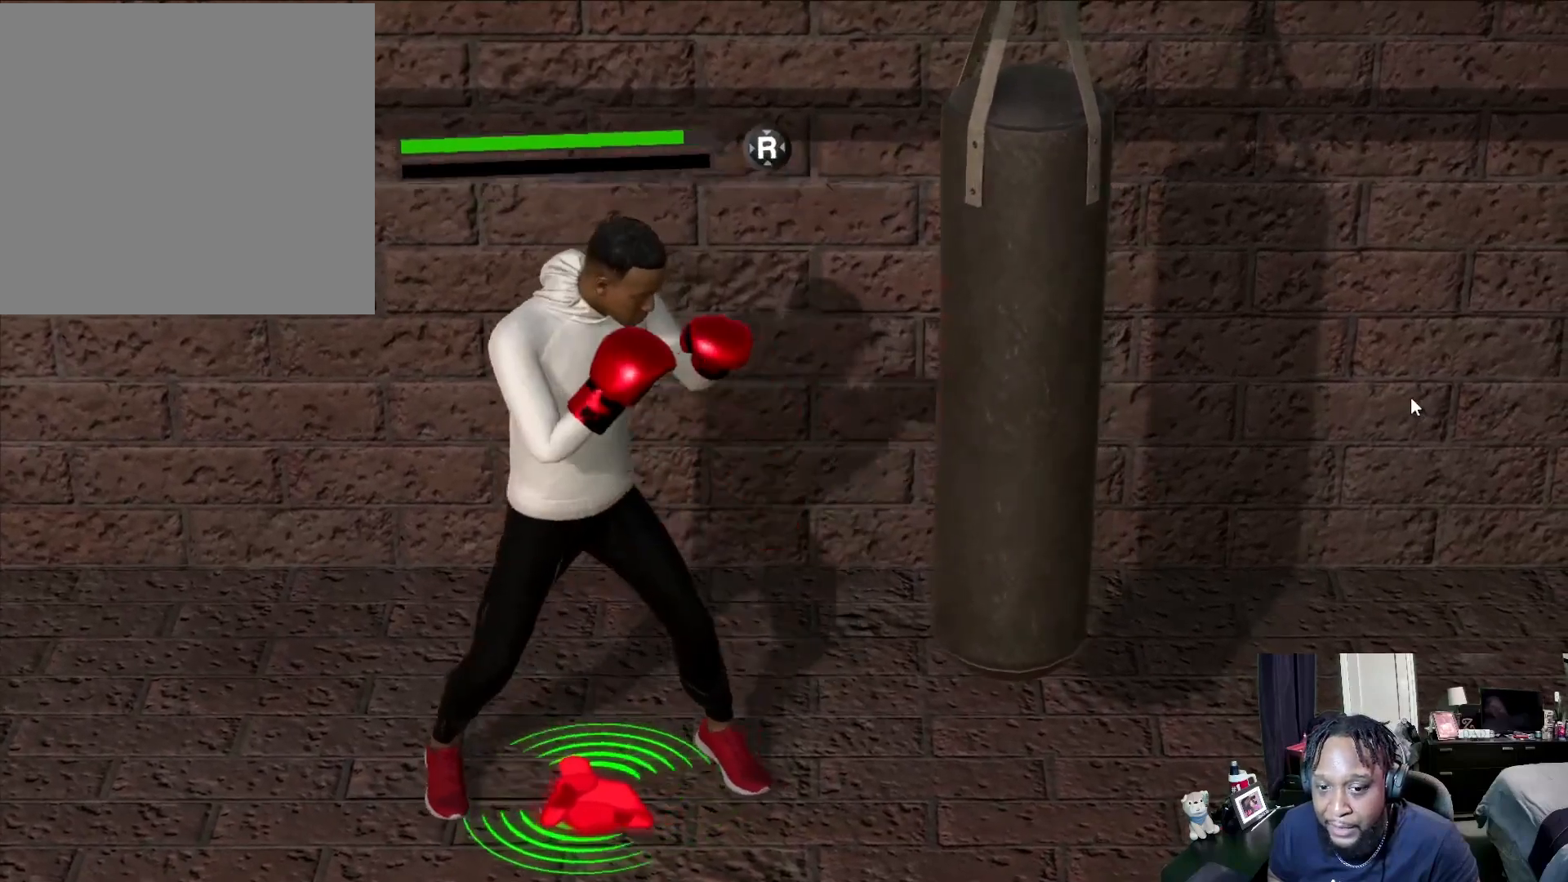
{"buttons": [], "left_stick": "center", "right_stick": "center", "events": [[67, "X", "down"], [167, "X", "up"]]}
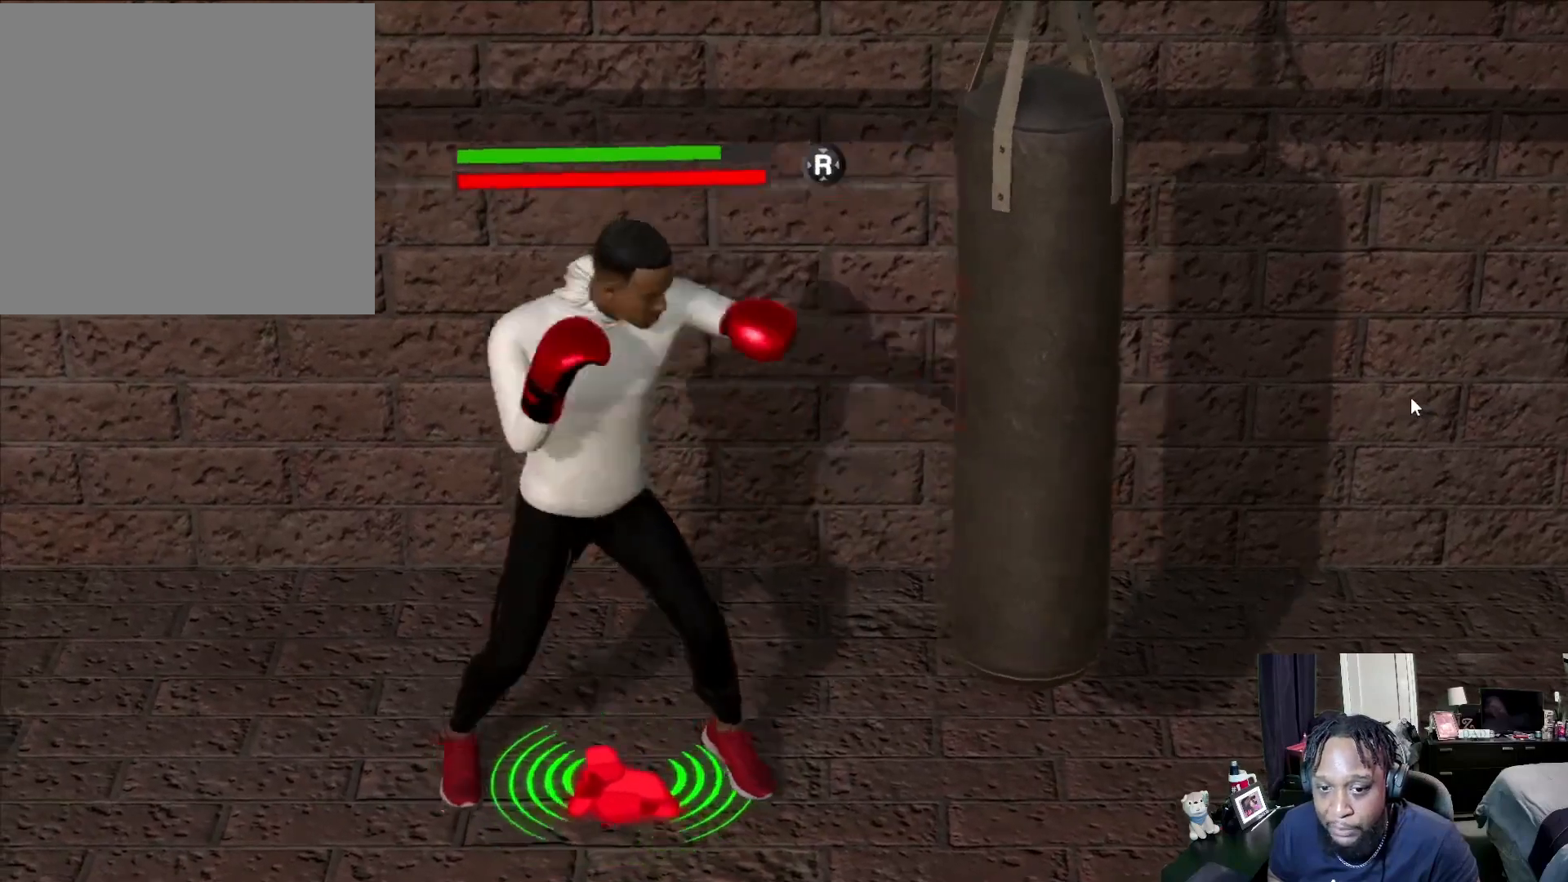
{"buttons": [], "left_stick": "center", "right_stick": "center", "events": [[133, "X", "down"], [200, "X", "up"]]}
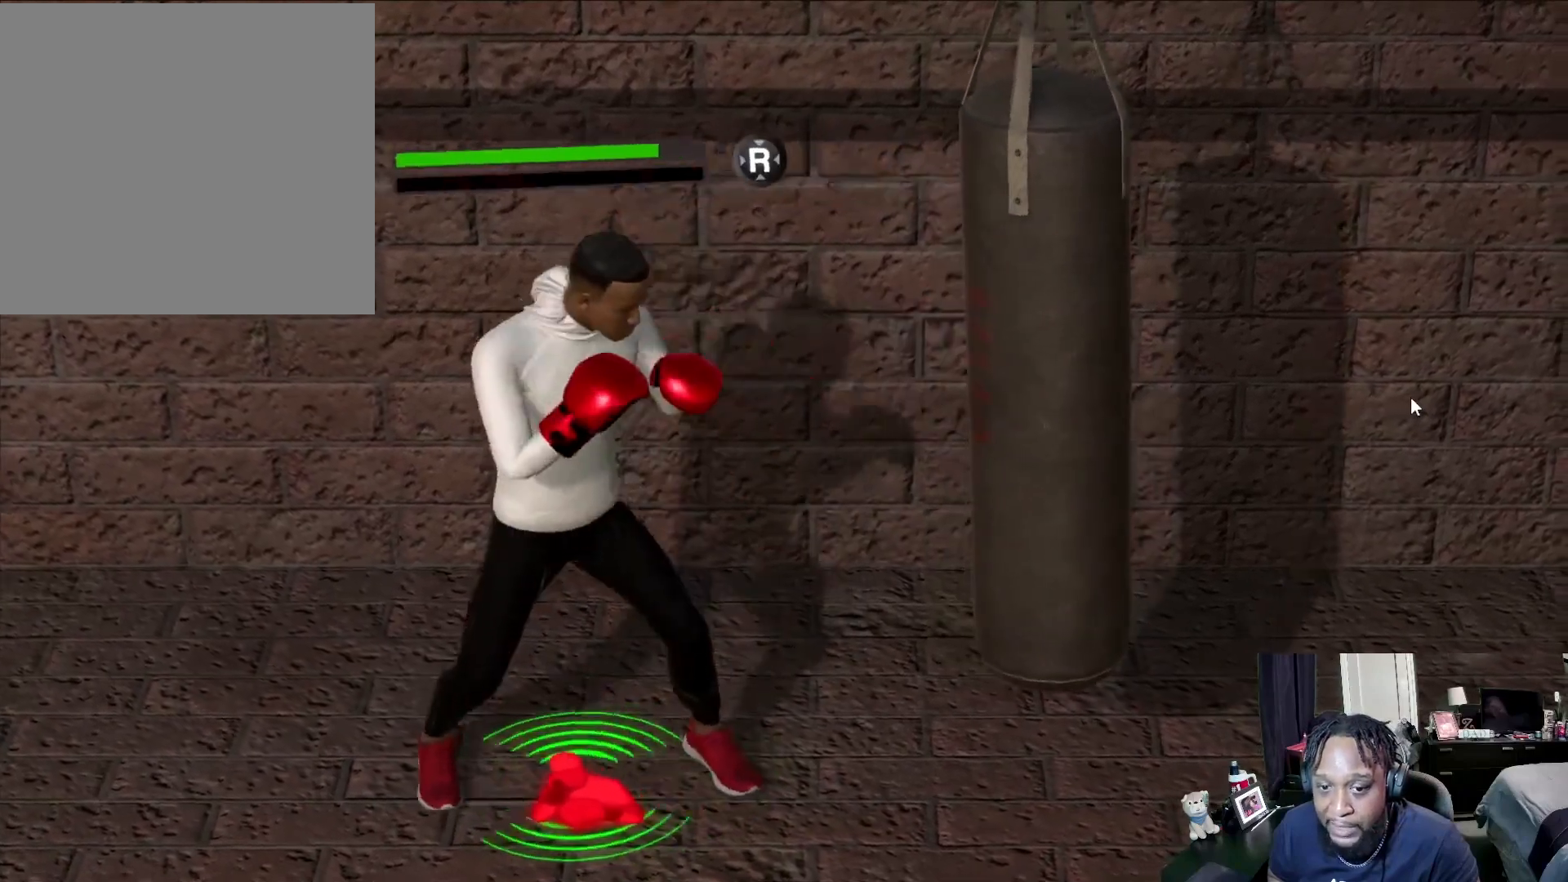
{"buttons": [], "left_stick": "center", "right_stick": "center", "events": []}
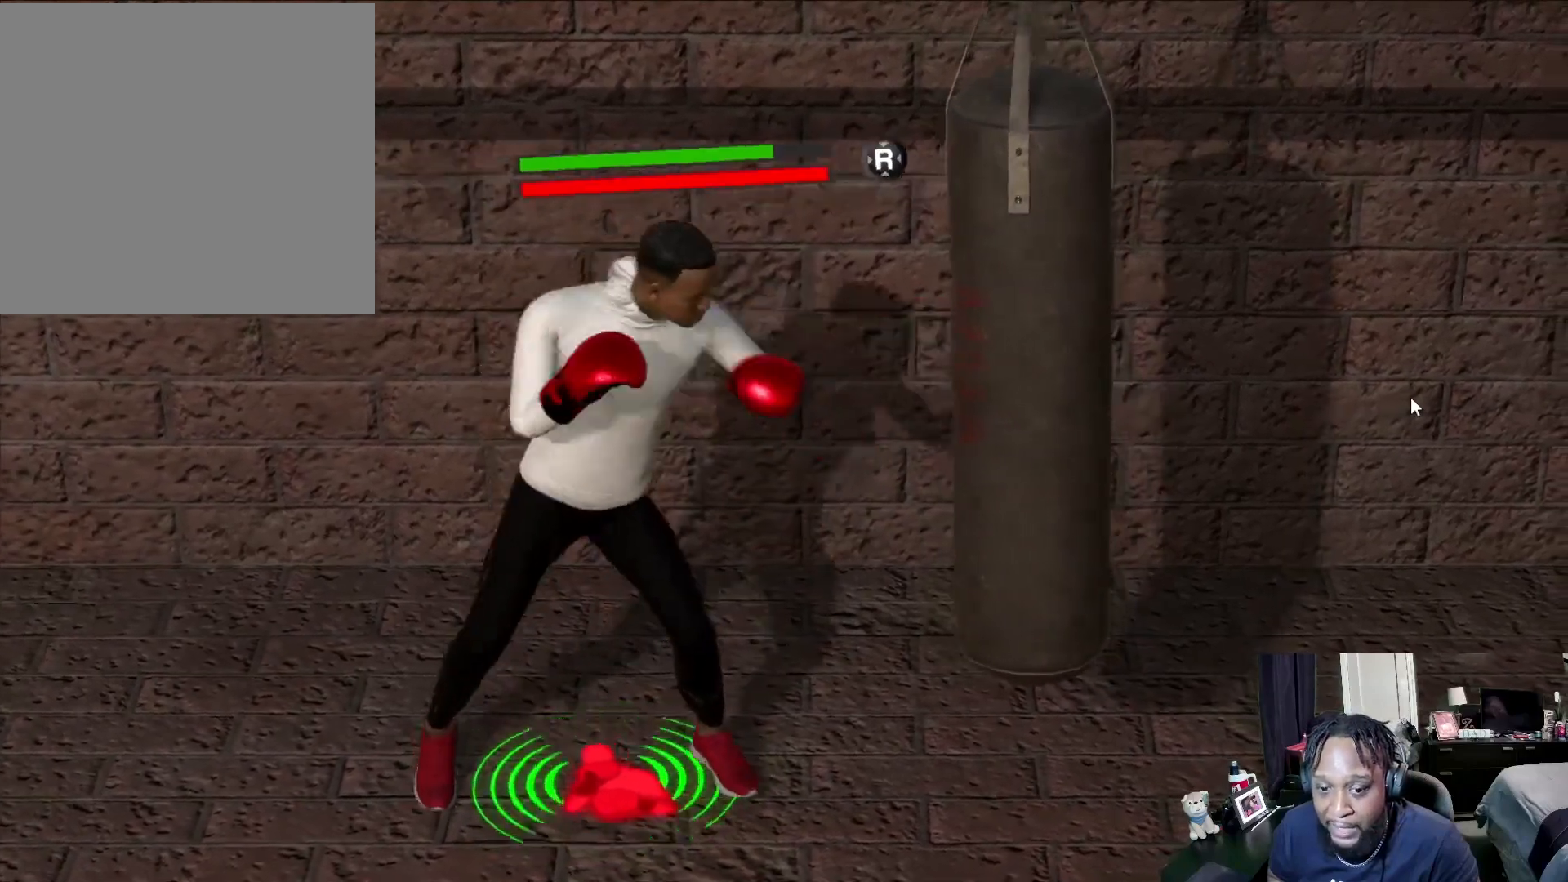
{"buttons": [], "left_stick": "center", "right_stick": "center", "events": [[167, "left_stick", "down-left"], [200, "R2", "down"], [400, "left_stick", "center"], [467, "R2", "up"]]}
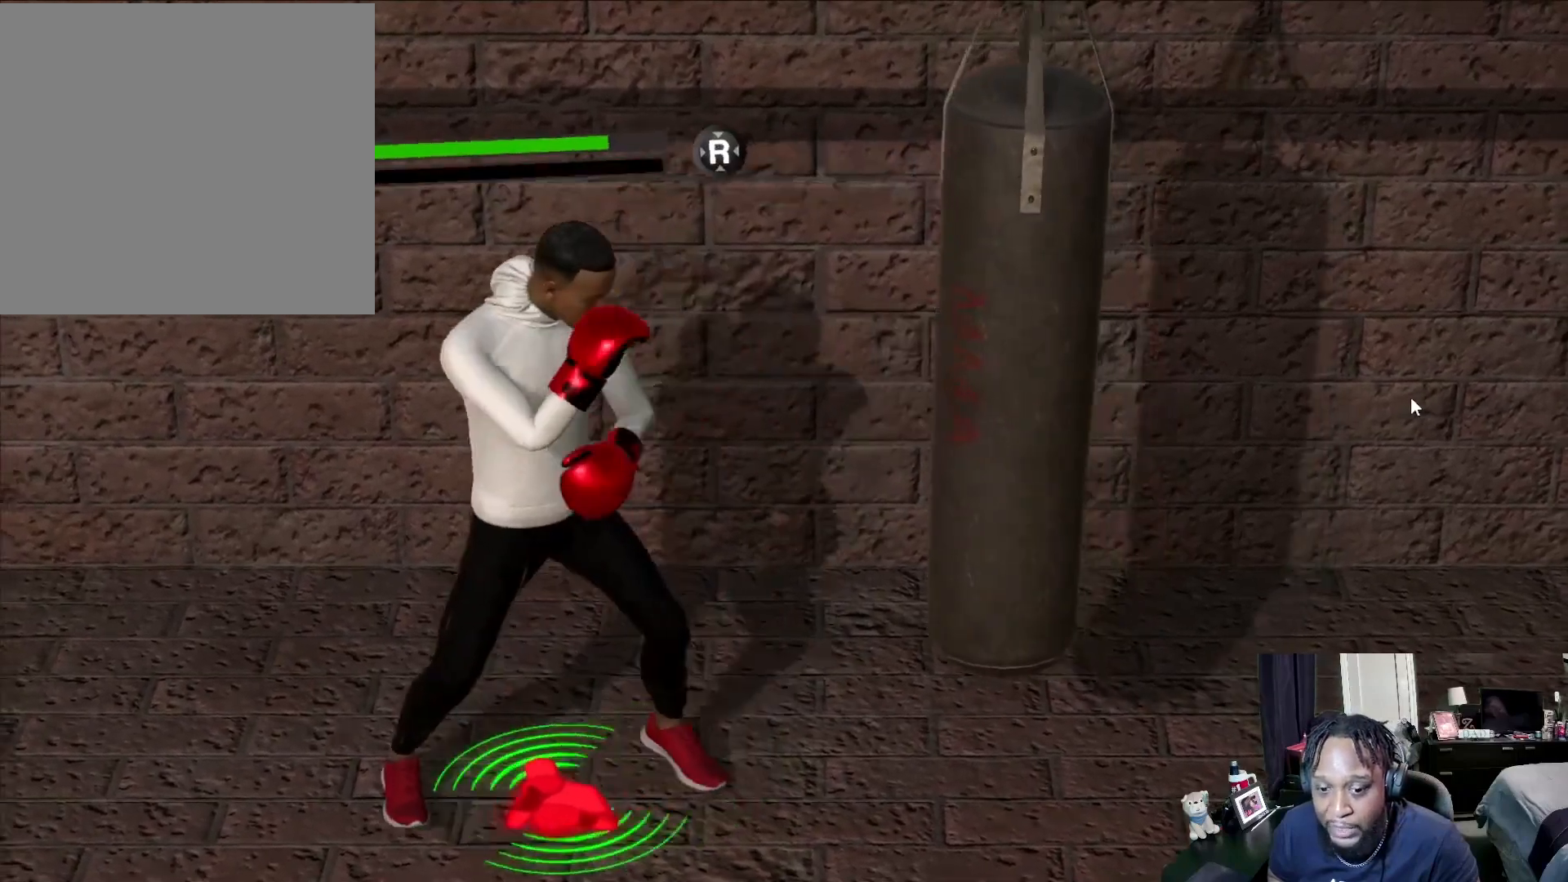
{"buttons": [], "left_stick": "center", "right_stick": "center", "events": []}
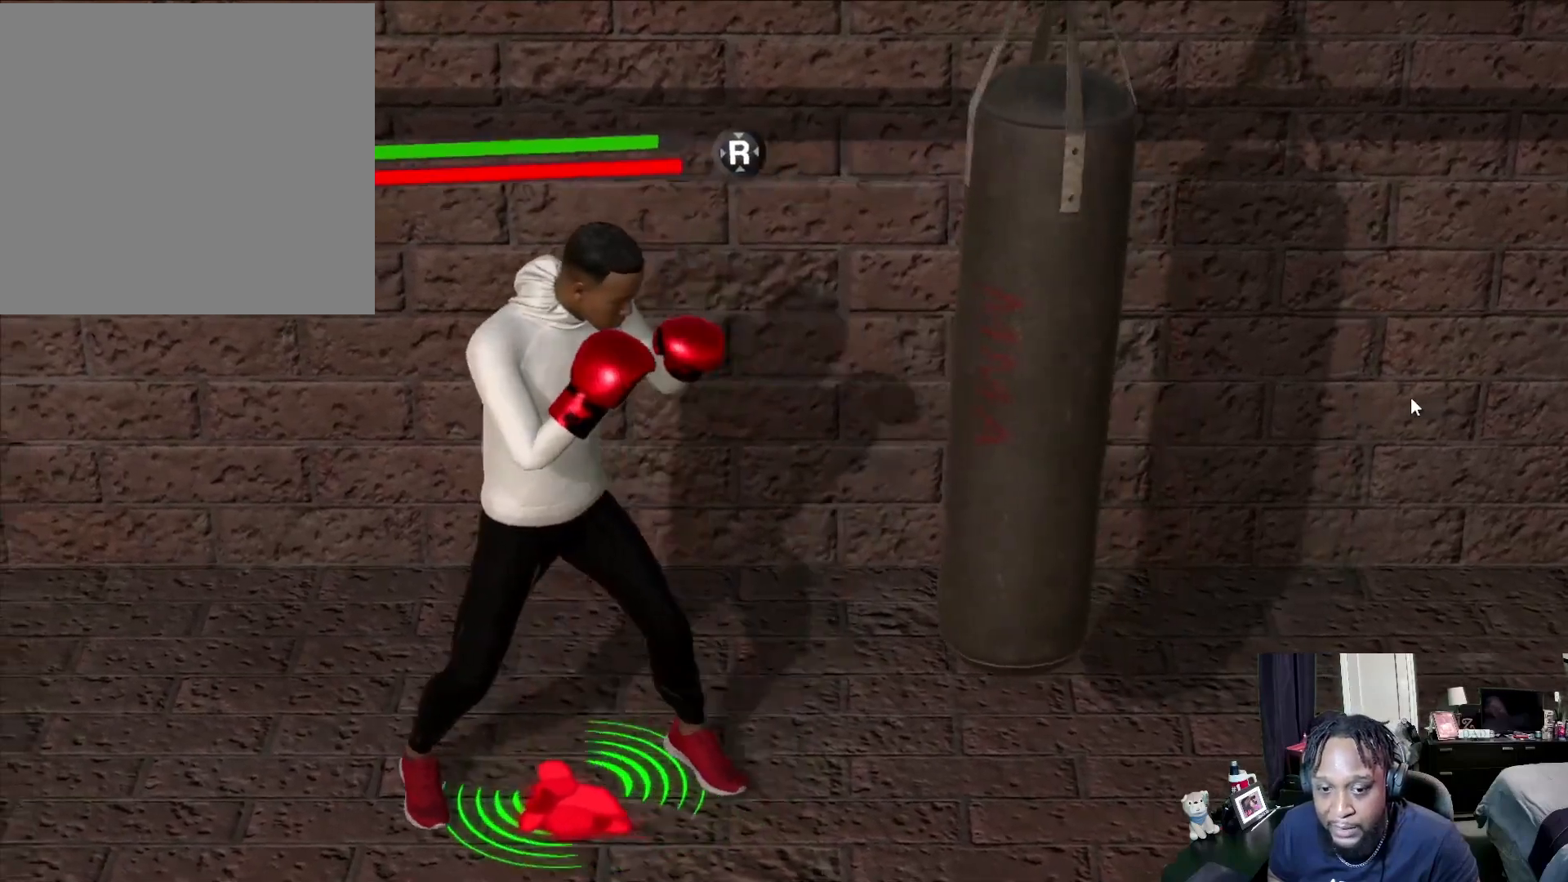
{"buttons": ["X"], "left_stick": "center", "right_stick": "center", "events": [[500, "X", "down"]]}
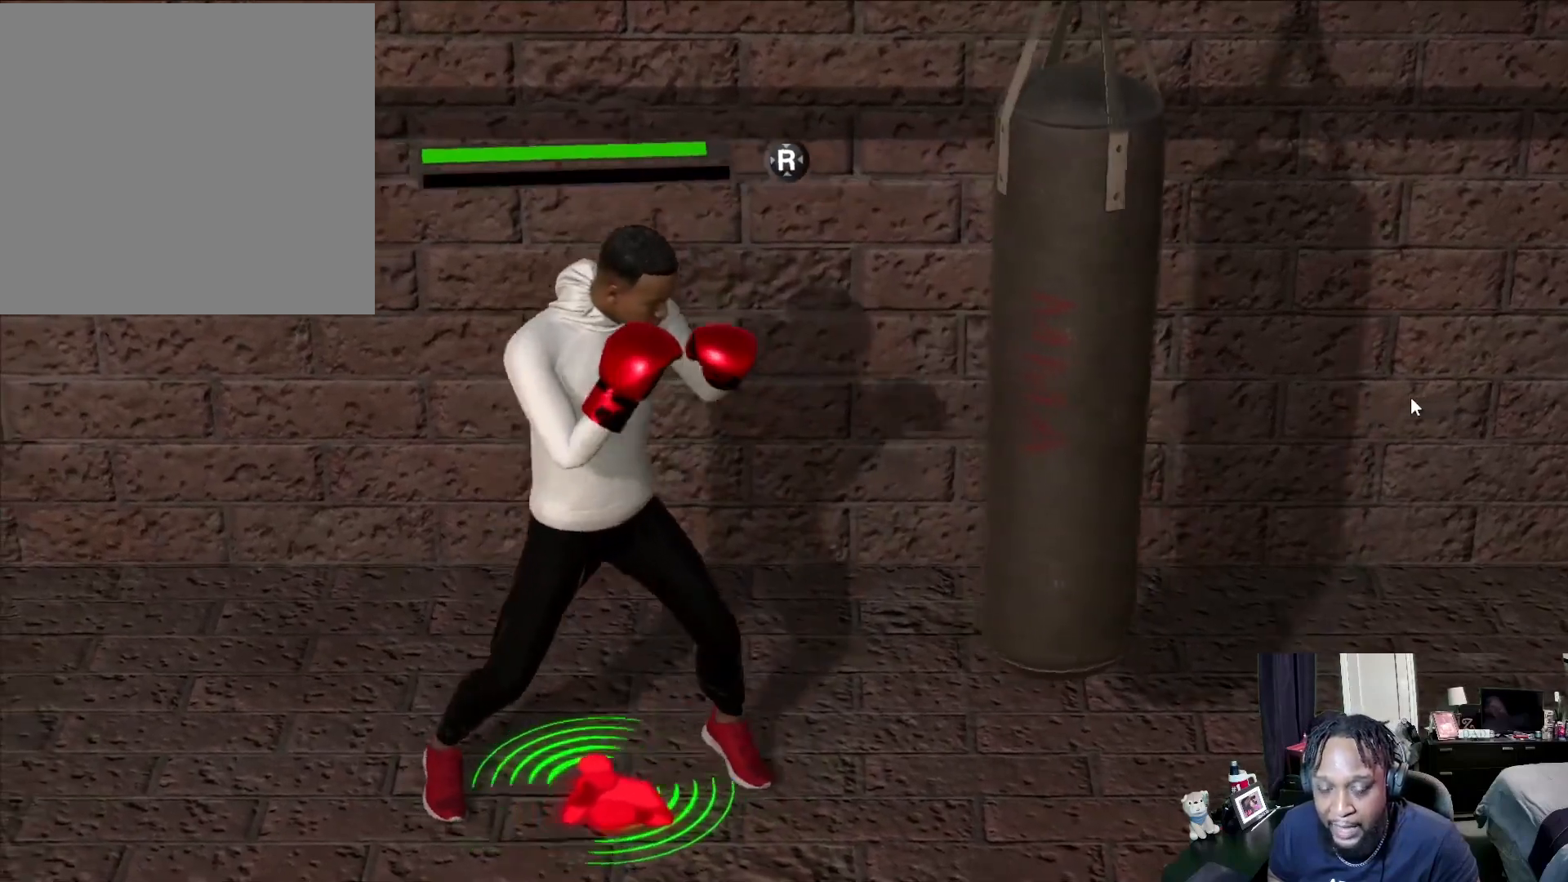
{"buttons": [], "left_stick": "center", "right_stick": "center", "events": [[100, "X", "up"]]}
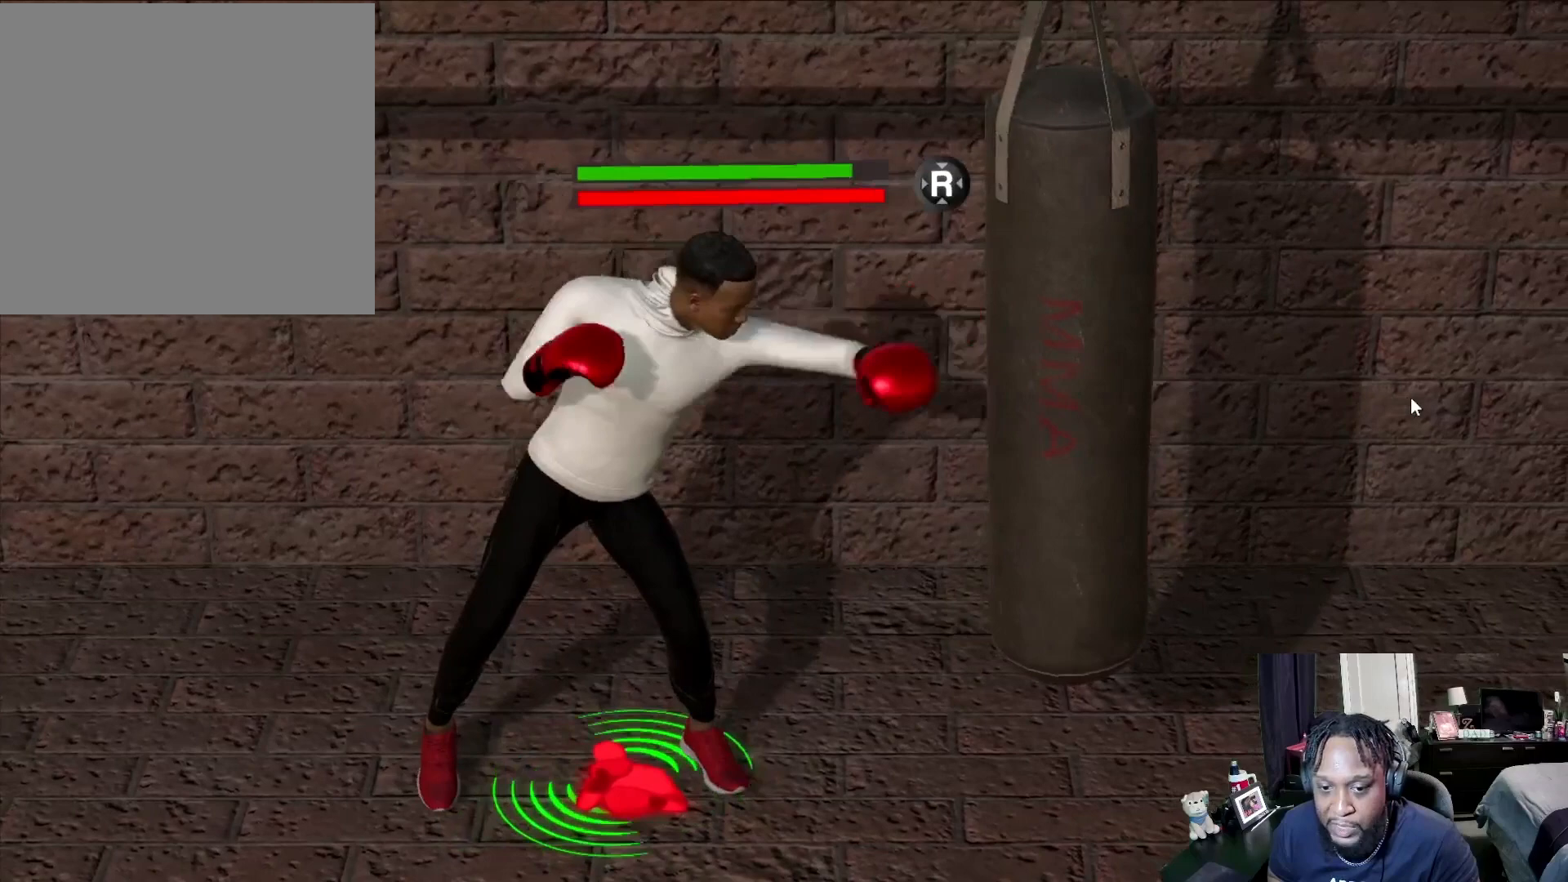
{"buttons": [], "left_stick": "center", "right_stick": "center", "events": [[167, "X", "down"], [200, "X", "up"], [300, "X", "down"], [400, "X", "up"], [467, "X", "down"], [500, "X", "up"]]}
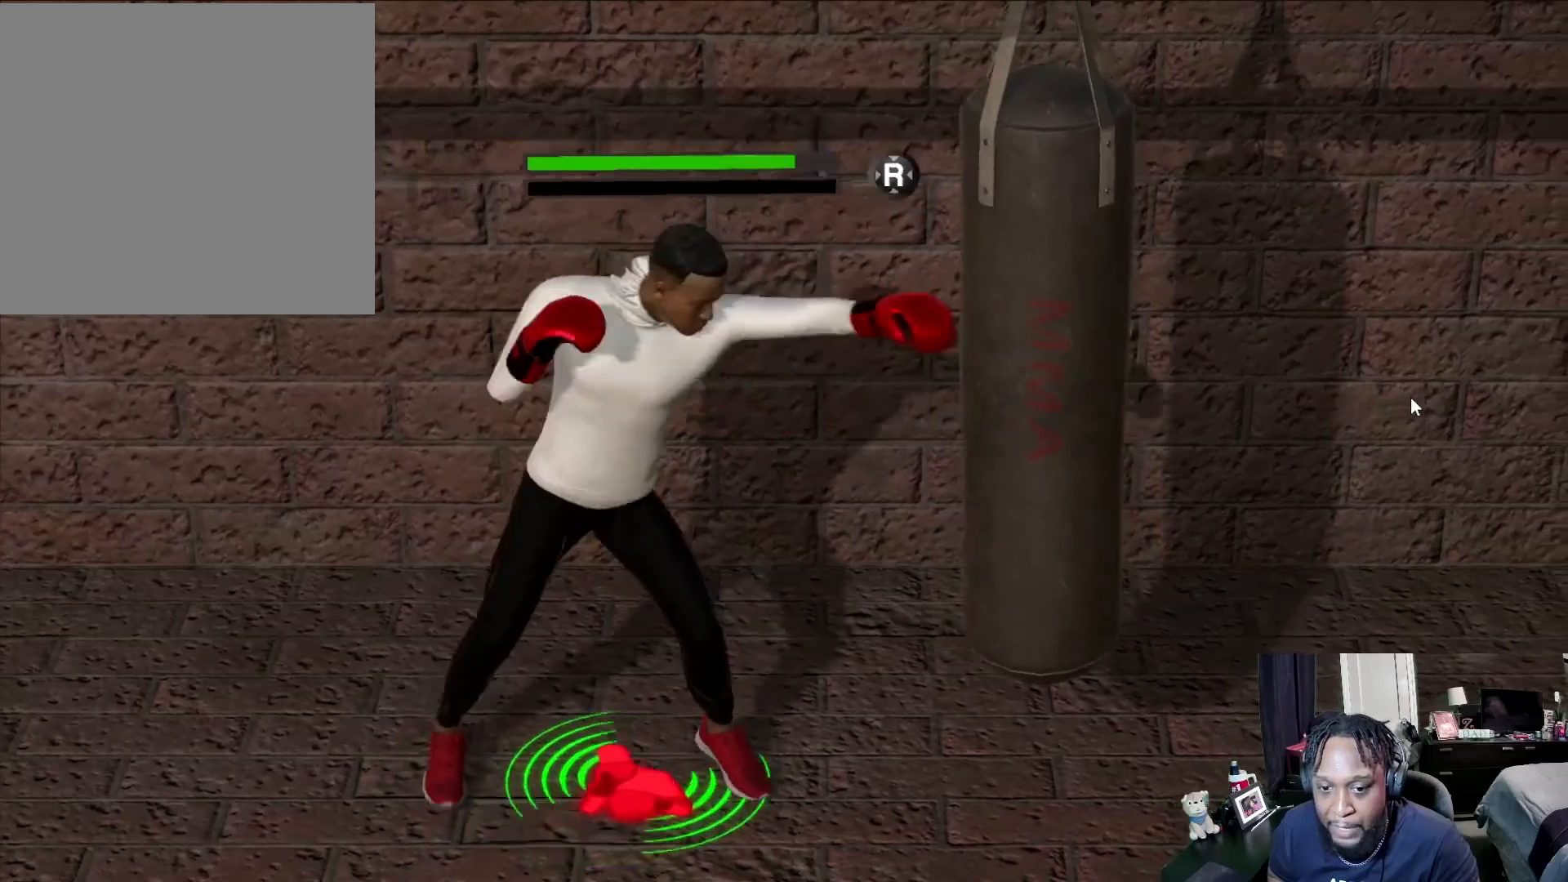
{"buttons": [], "left_stick": "center", "right_stick": "center", "events": [[133, "X", "down"], [167, "X", "up"], [267, "X", "down"], [333, "X", "up"], [400, "X", "down"], [467, "X", "up"]]}
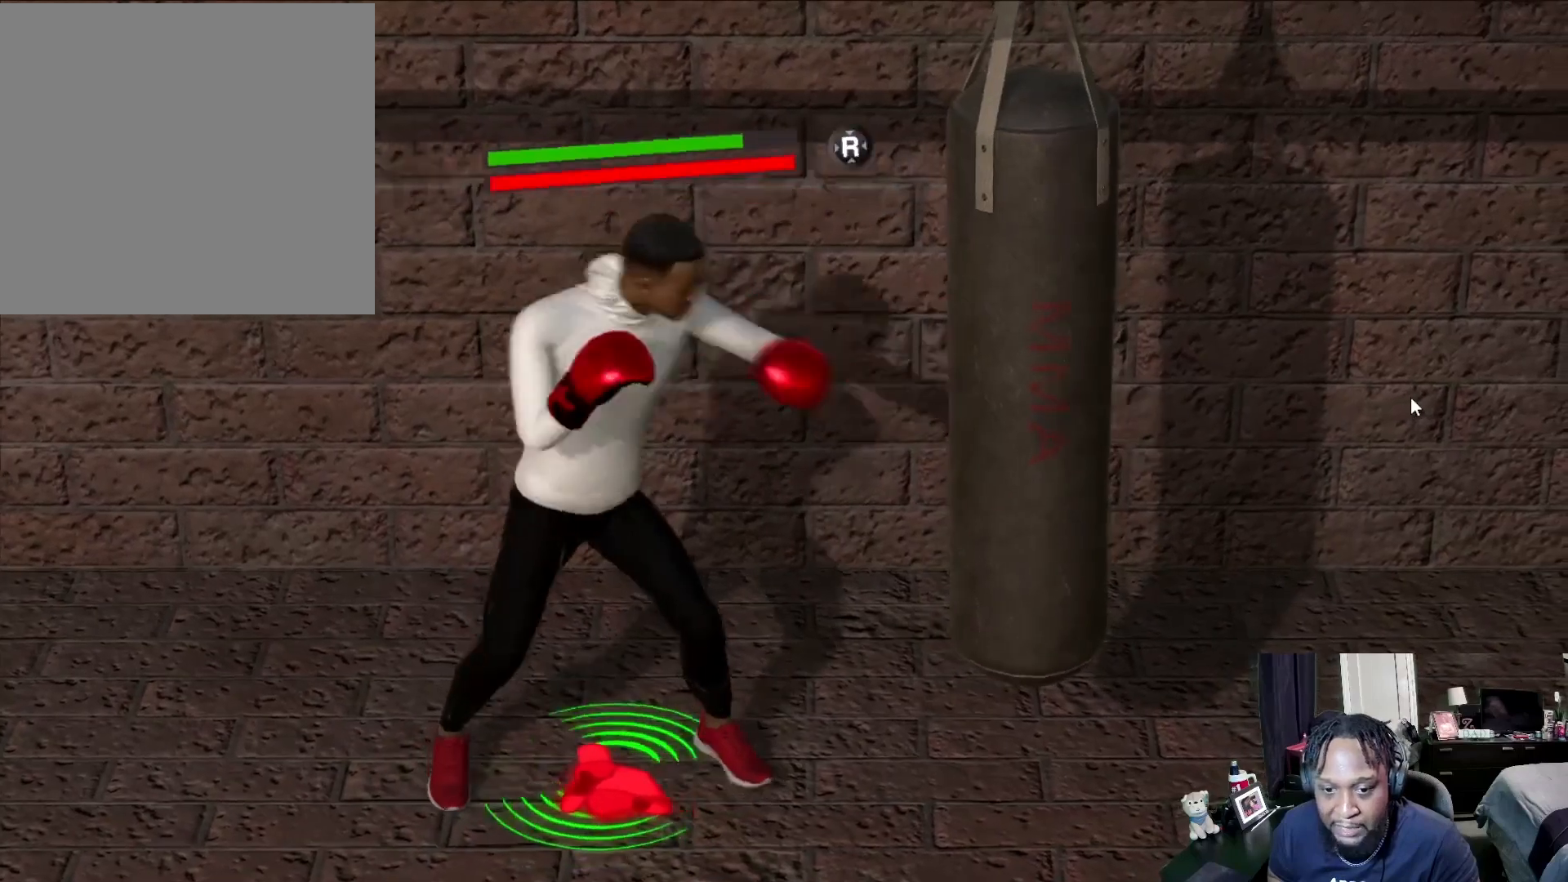
{"buttons": [], "left_stick": "center", "right_stick": "center", "events": [[67, "X", "down"], [100, "X", "up"]]}
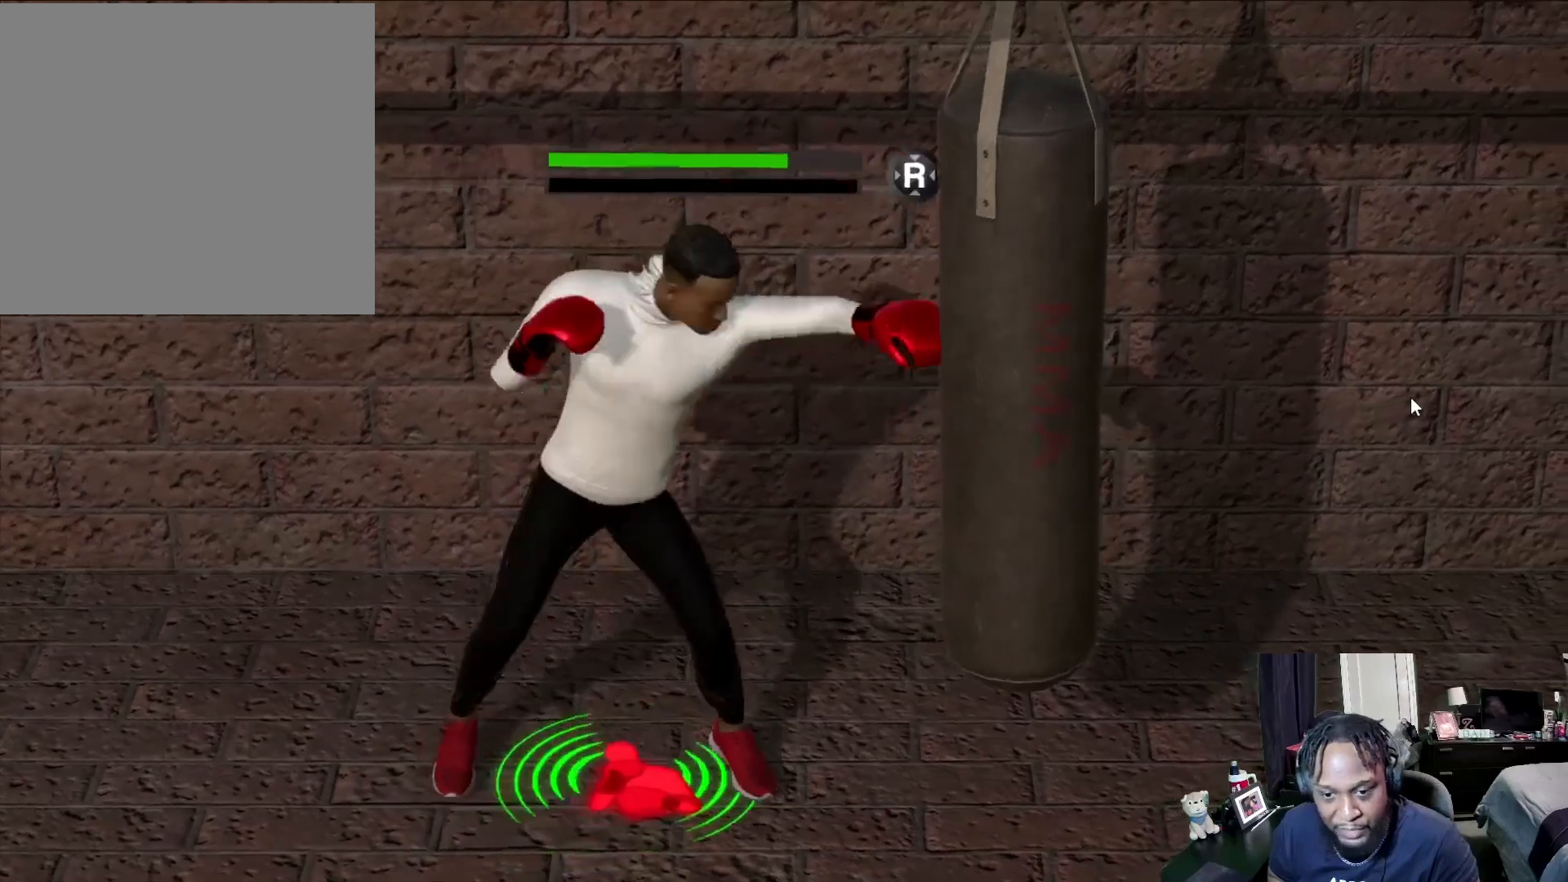
{"buttons": ["R2"], "left_stick": "center", "right_stick": "center", "events": [[167, "R2", "down"]]}
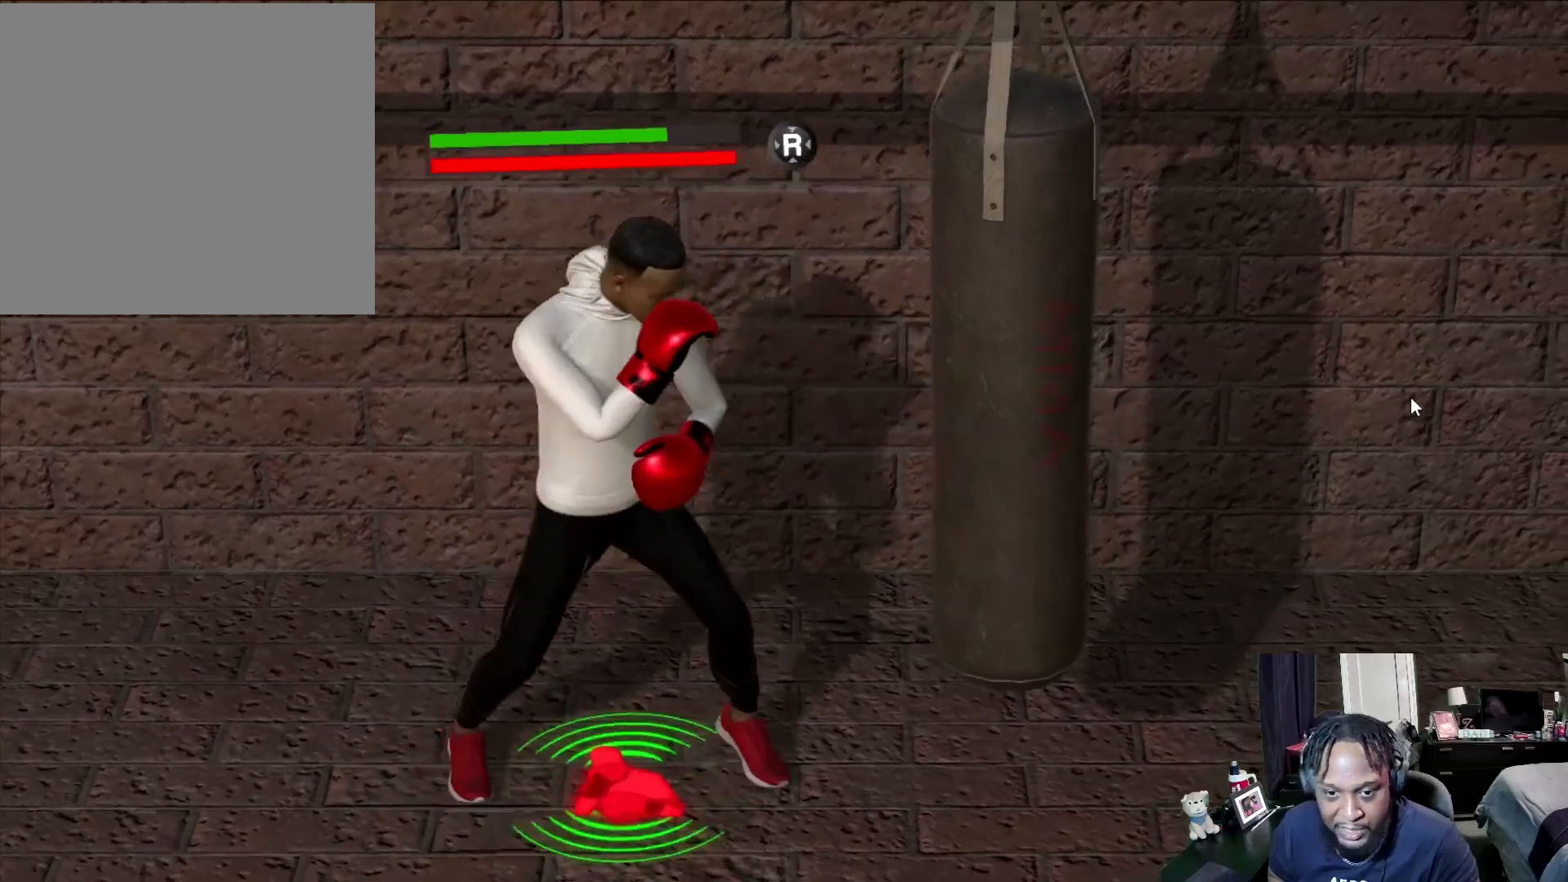
{"buttons": [], "left_stick": "center", "right_stick": "center", "events": [[33, "left_stick", "left"], [167, "R2", "up"], [400, "left_stick", "center"]]}
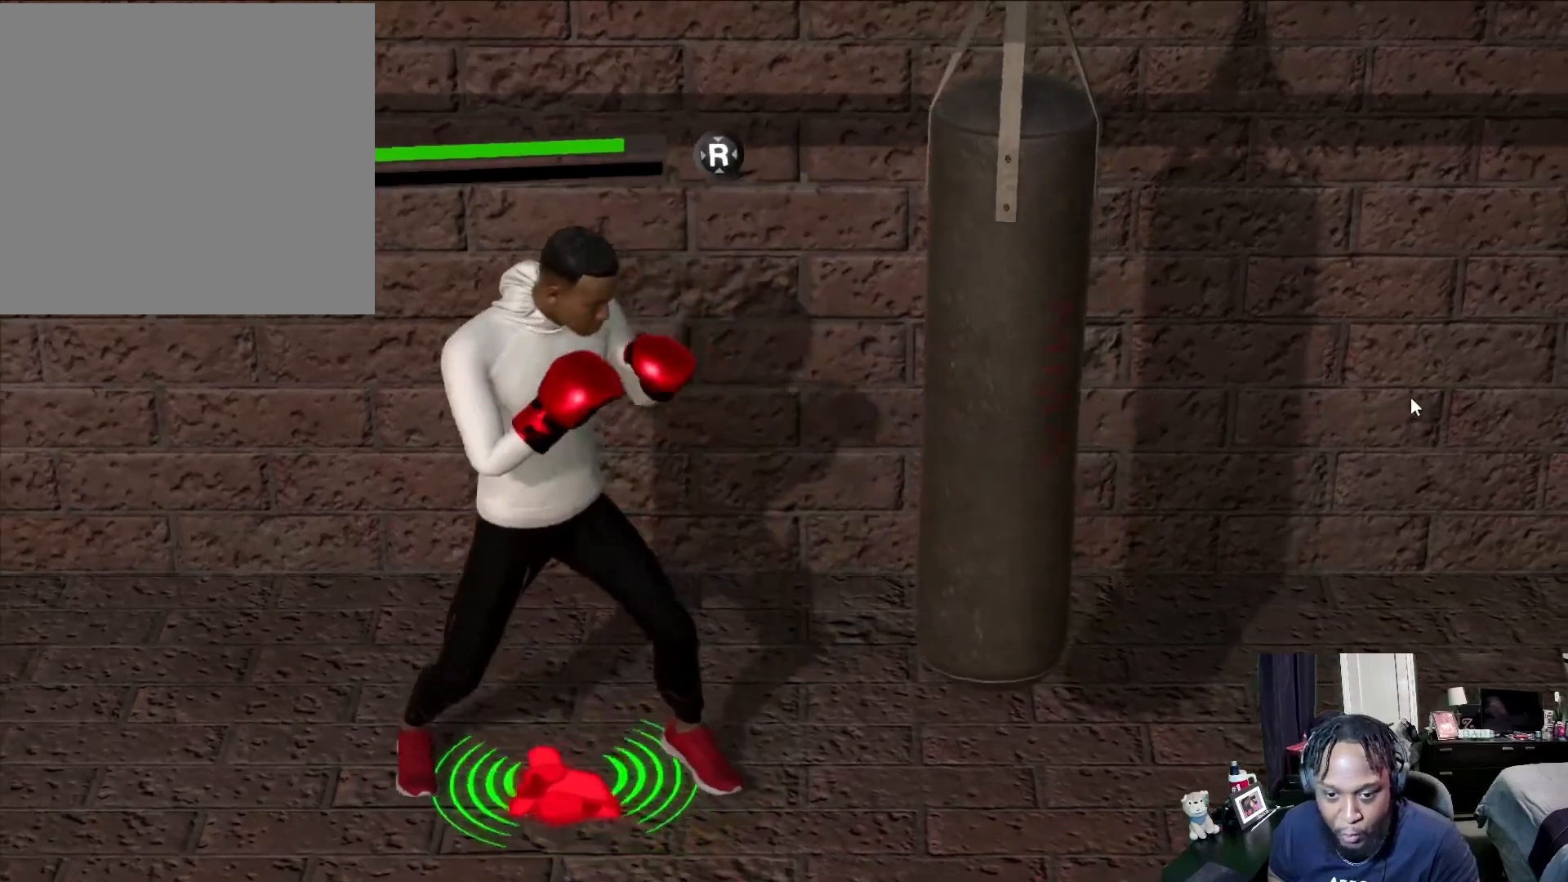
{"buttons": [], "left_stick": "center", "right_stick": "center", "events": [[267, "X", "down"], [333, "X", "up"], [433, "X", "down"], [467, "X", "up"]]}